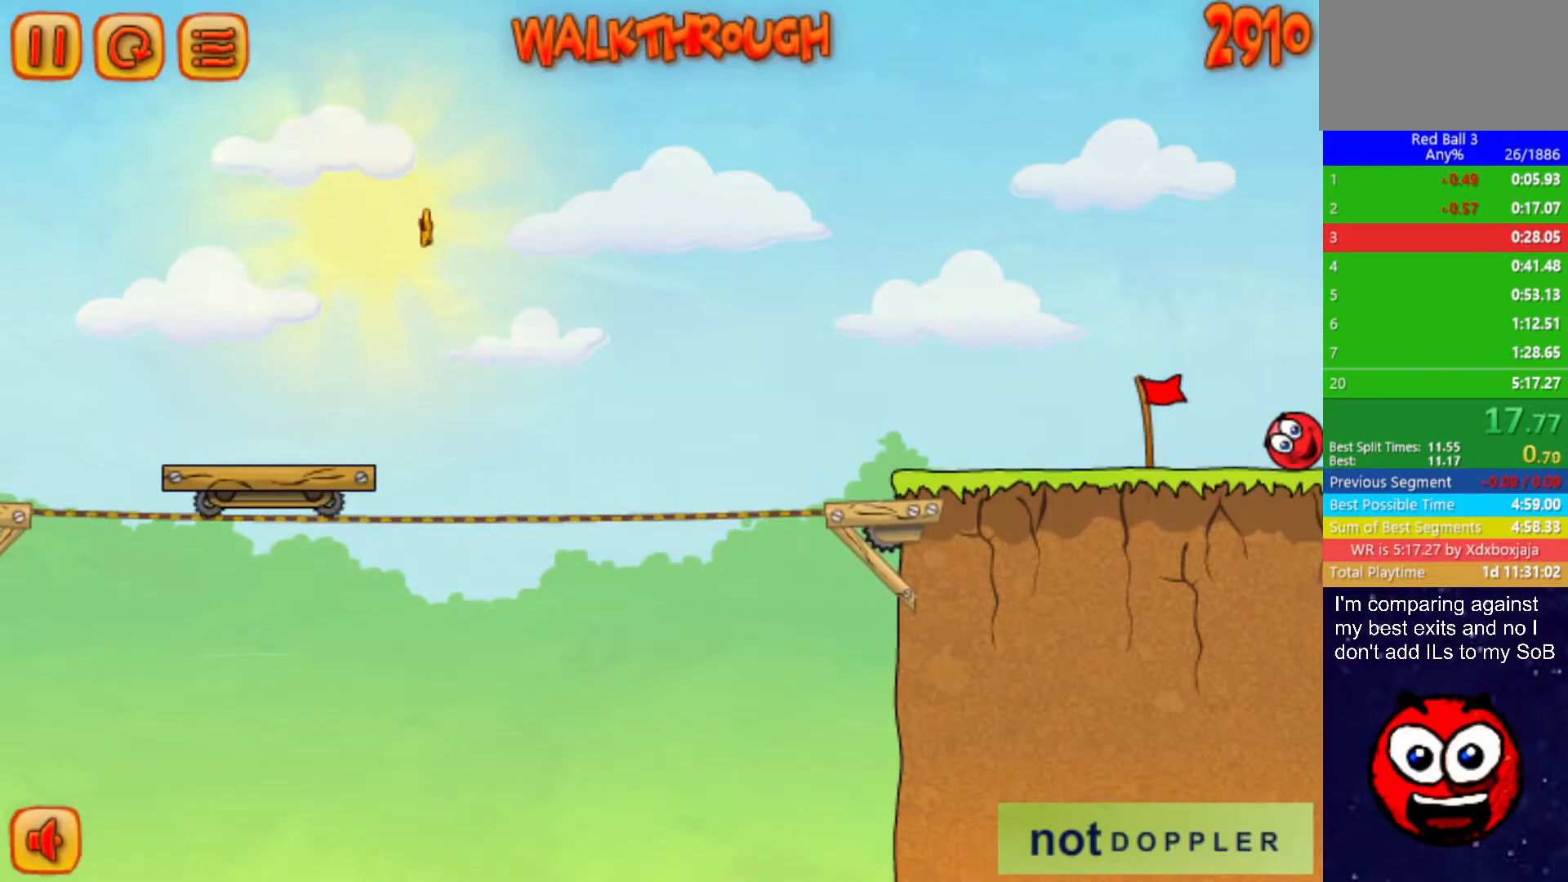
Gameplay with keyboard; each line is a JSON object with the keys held at the frame after it. "events" lists presses ("down") and releases ("up") of "down", "left", "p", "r", "right" and "up" between this image and that frame as [ms after this image, input, new state], when the widget could be followed in between. No other keys are recorded. Mouse input is not recorded.
{"keys": ["right"], "events": []}
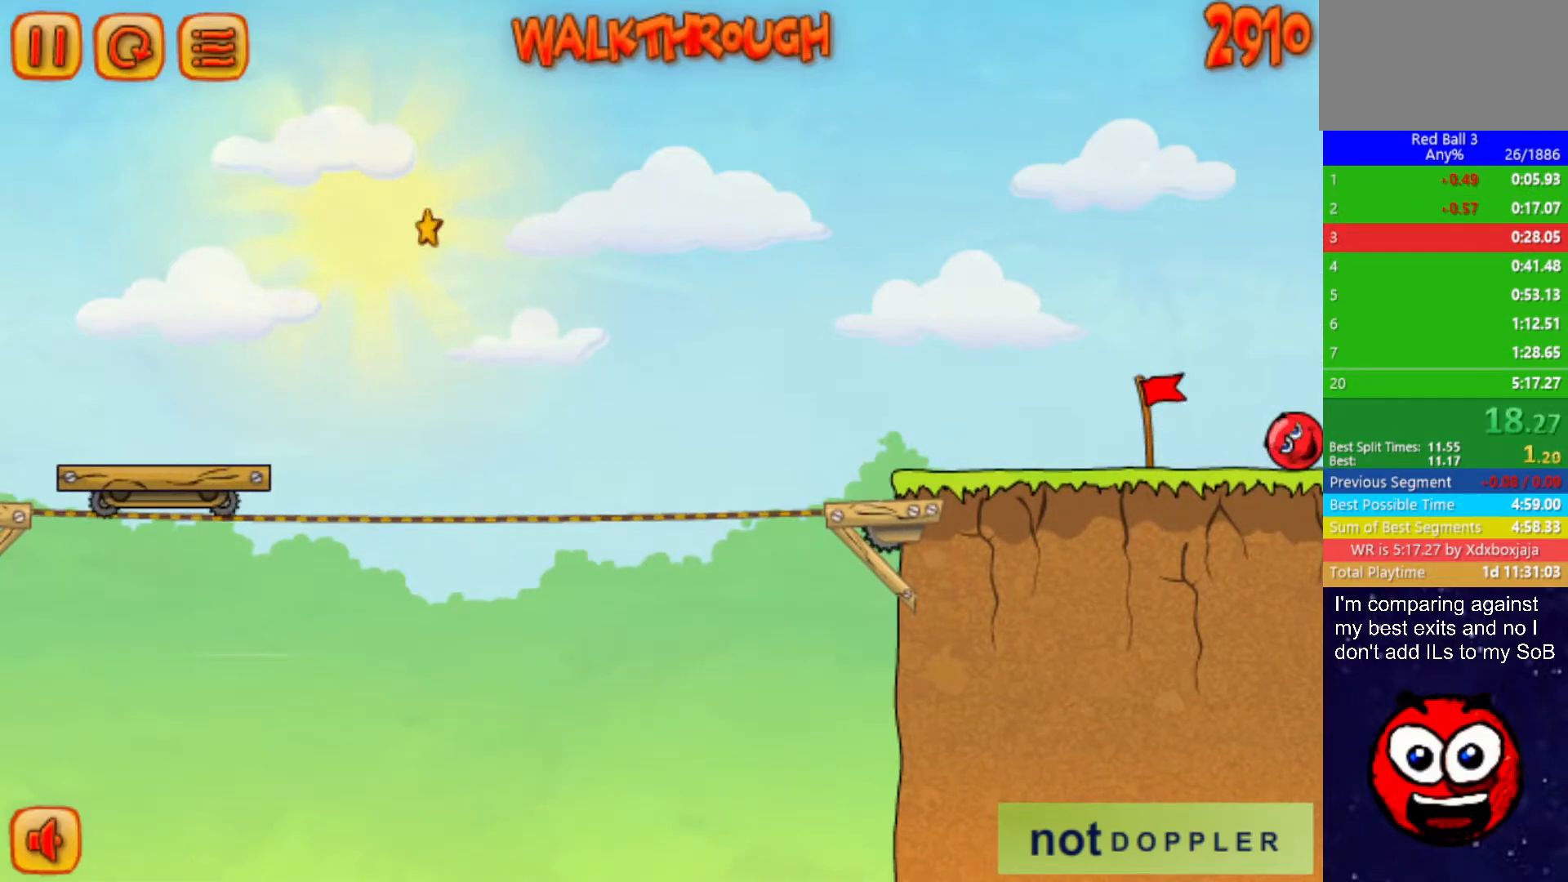
{"keys": ["right"], "events": []}
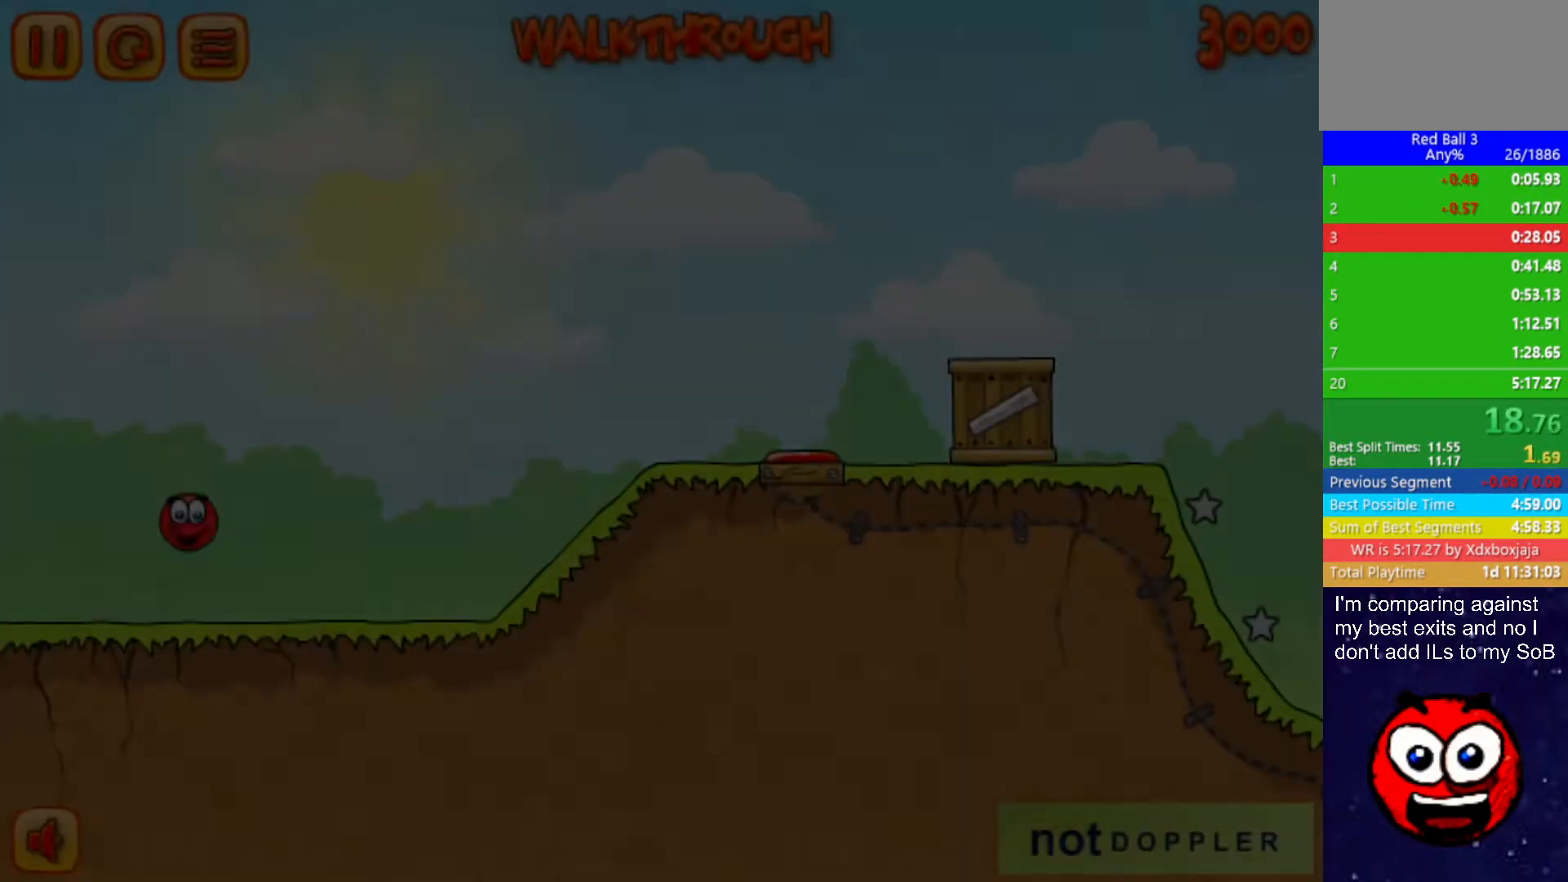
{"keys": ["right"], "events": []}
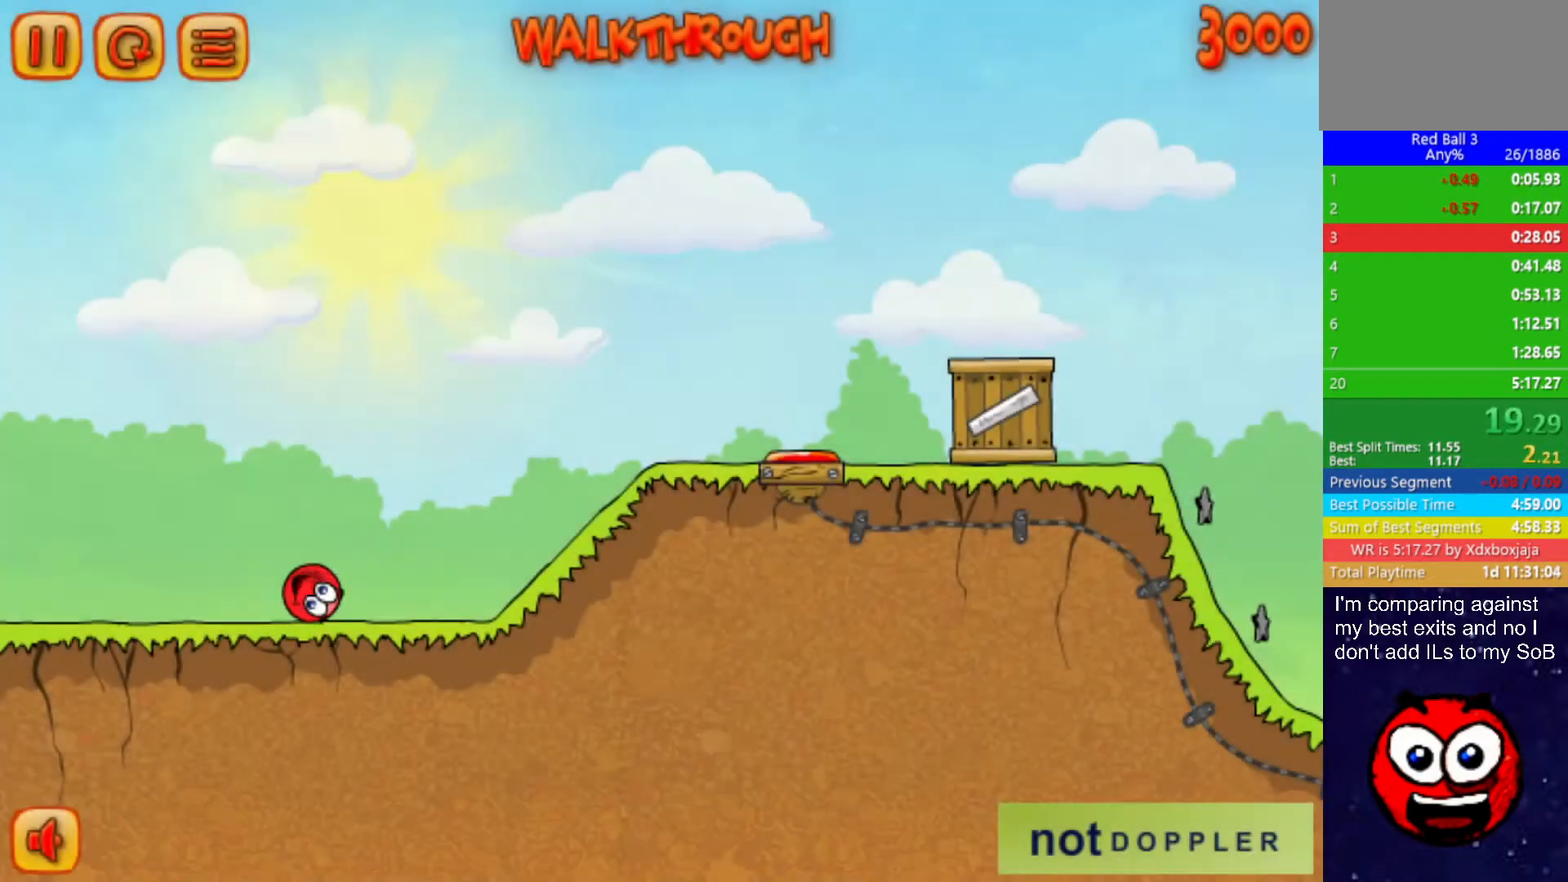
{"keys": ["right"], "events": [[17, "up", "down"], [367, "up", "up"]]}
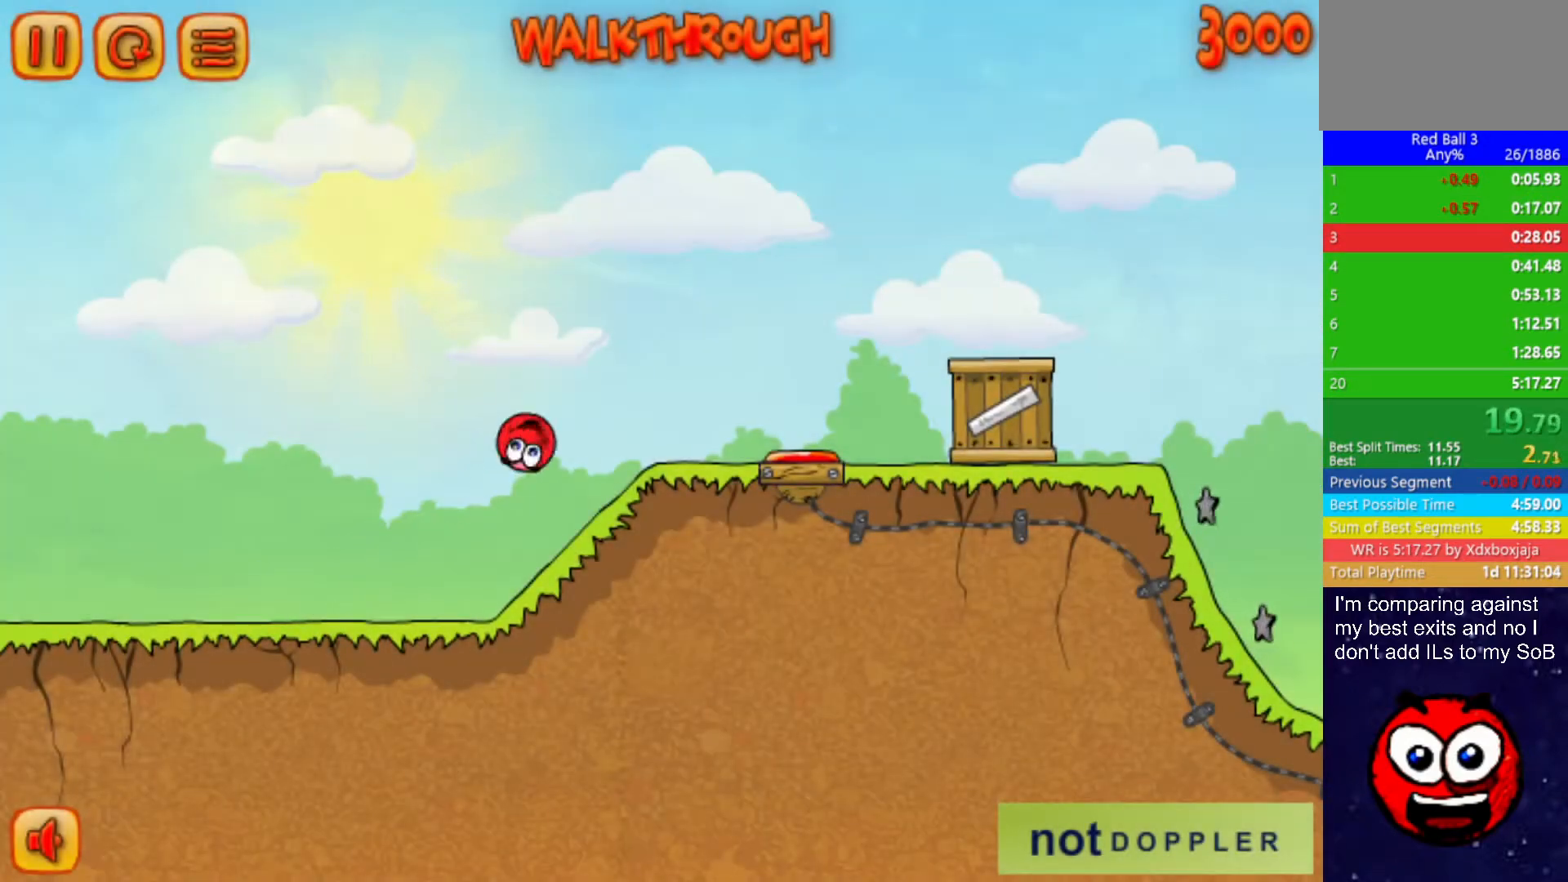
{"keys": ["right"], "events": [[350, "up", "down"], [450, "up", "up"]]}
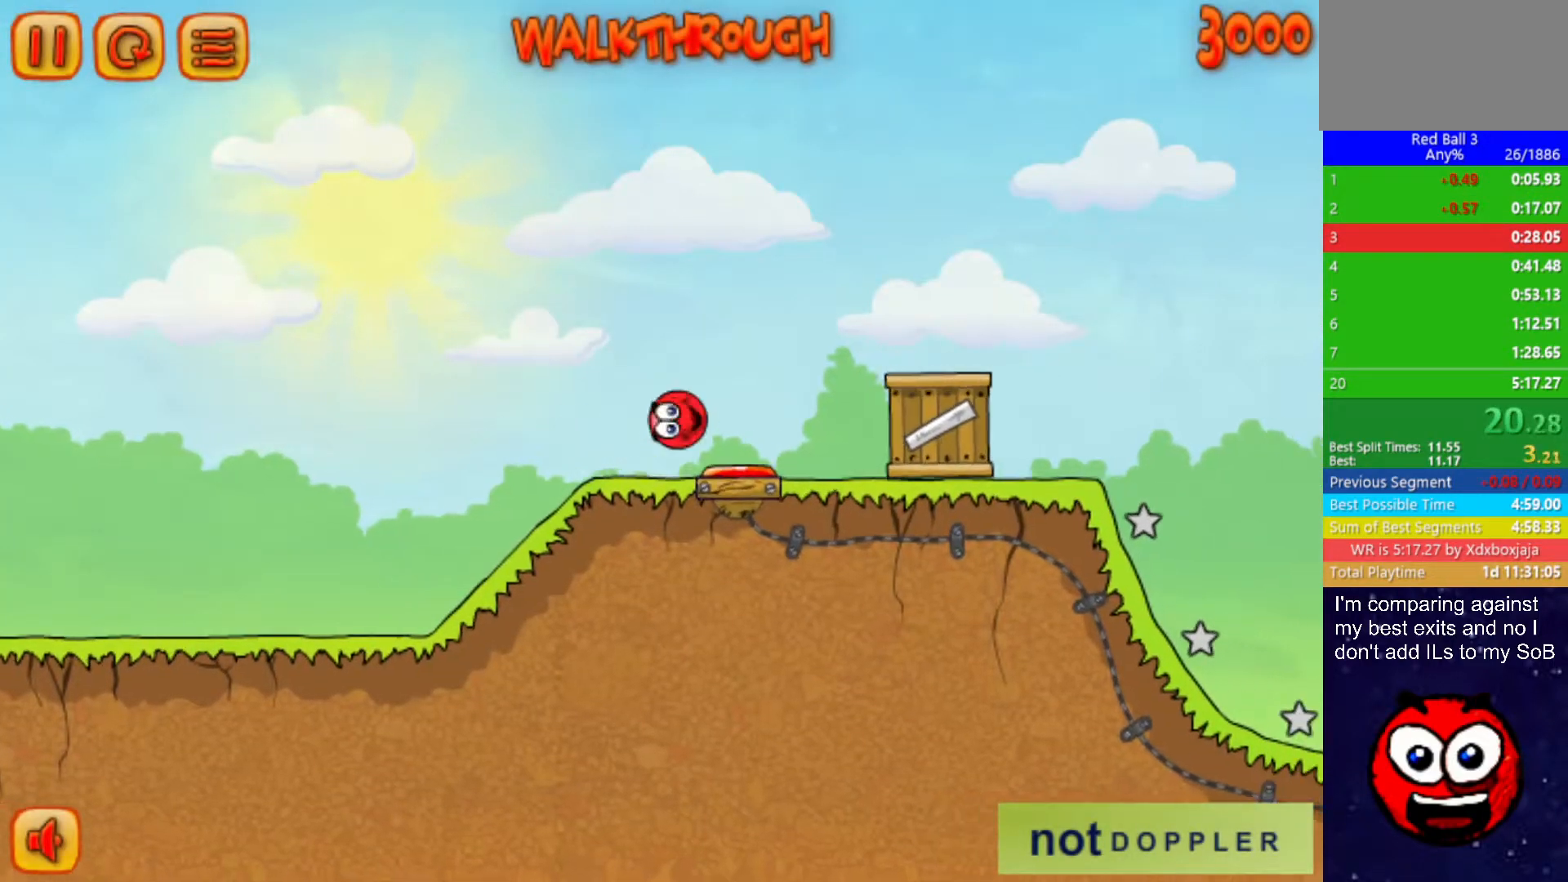
{"keys": ["left"], "events": [[200, "right", "up"], [233, "left", "down"]]}
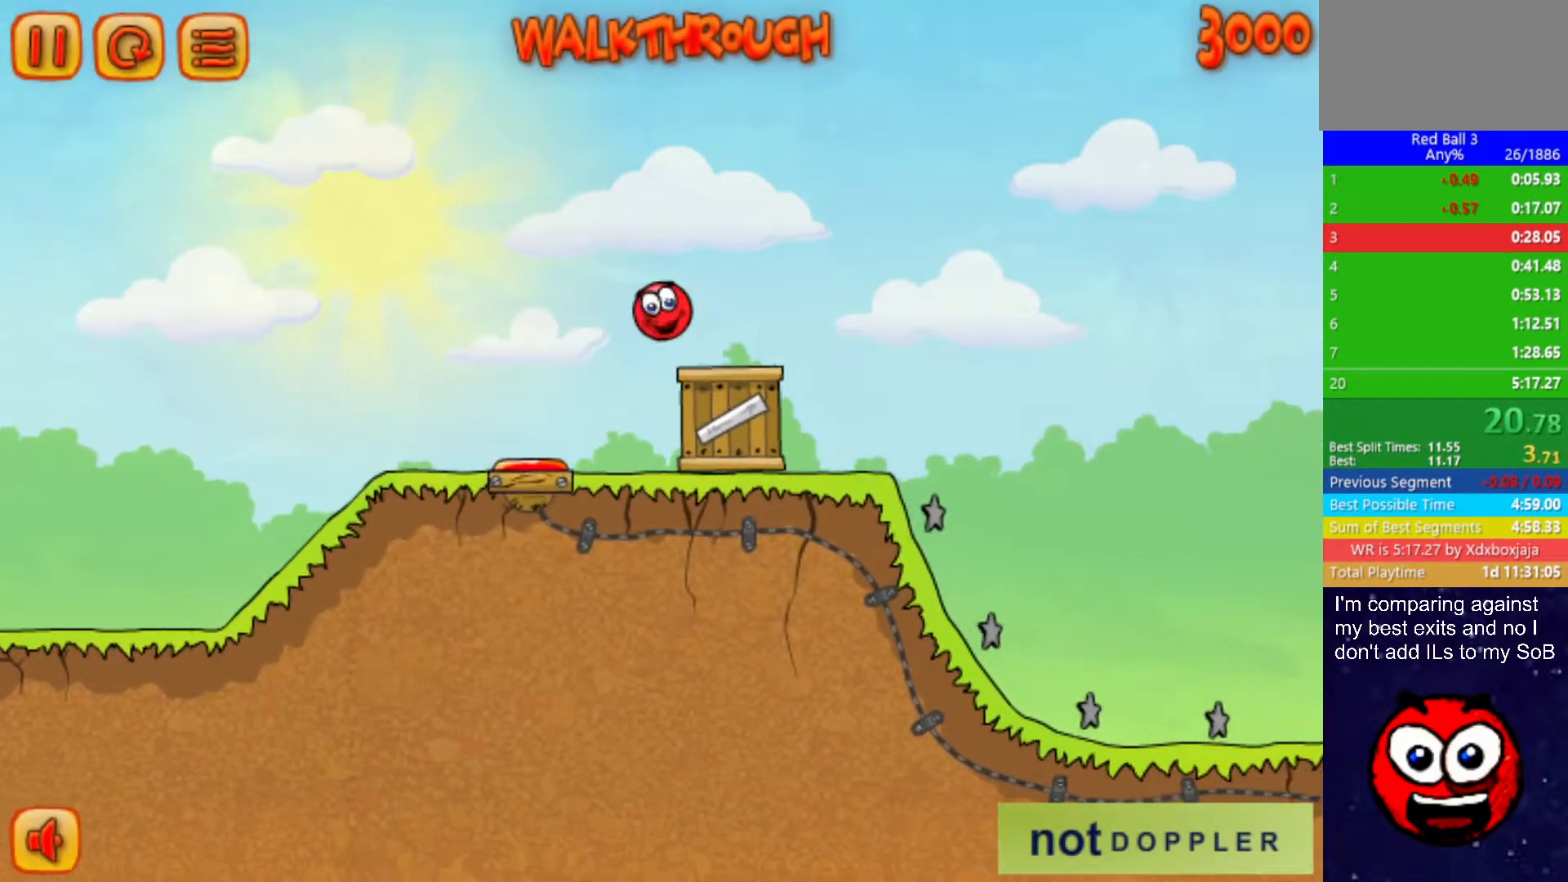
{"keys": ["right", "up"], "events": [[33, "right", "down"], [67, "left", "up"], [267, "up", "down"]]}
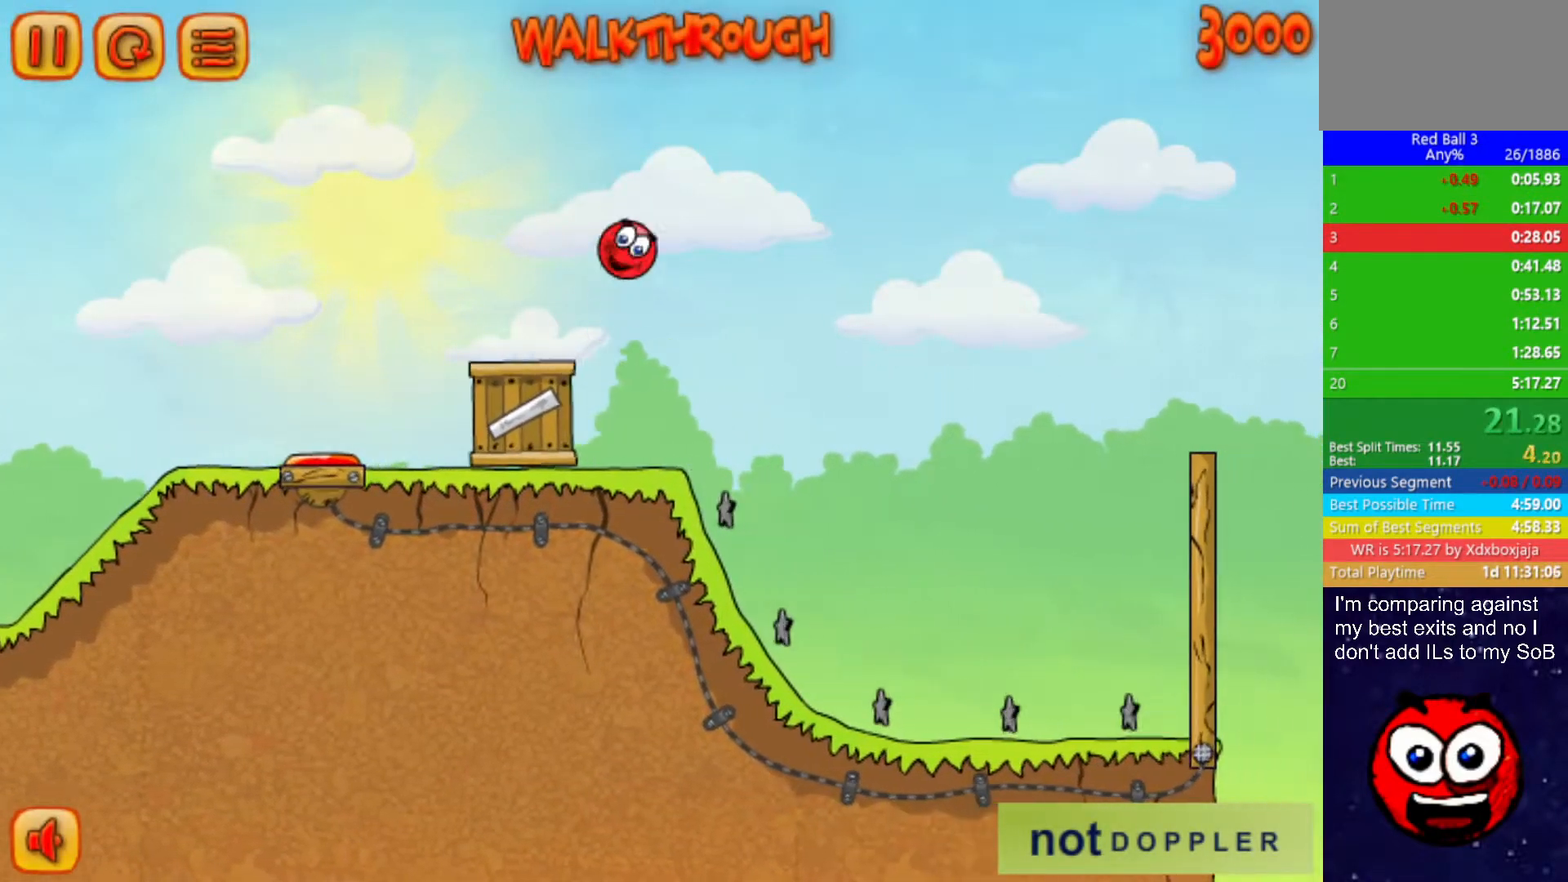
{"keys": ["right"], "events": [[283, "up", "up"]]}
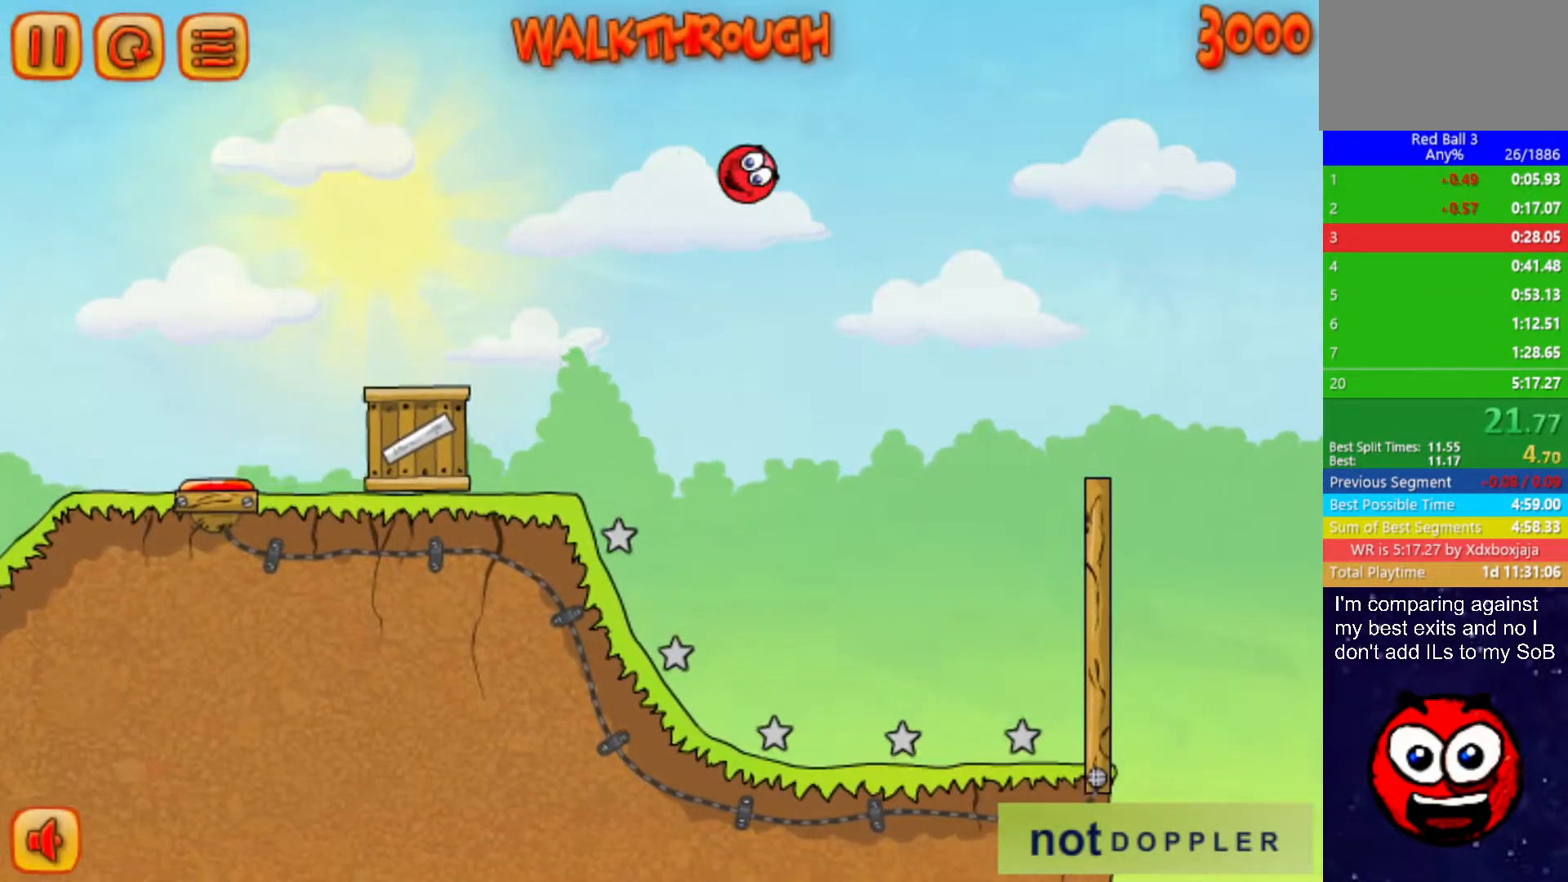
{"keys": ["right"], "events": []}
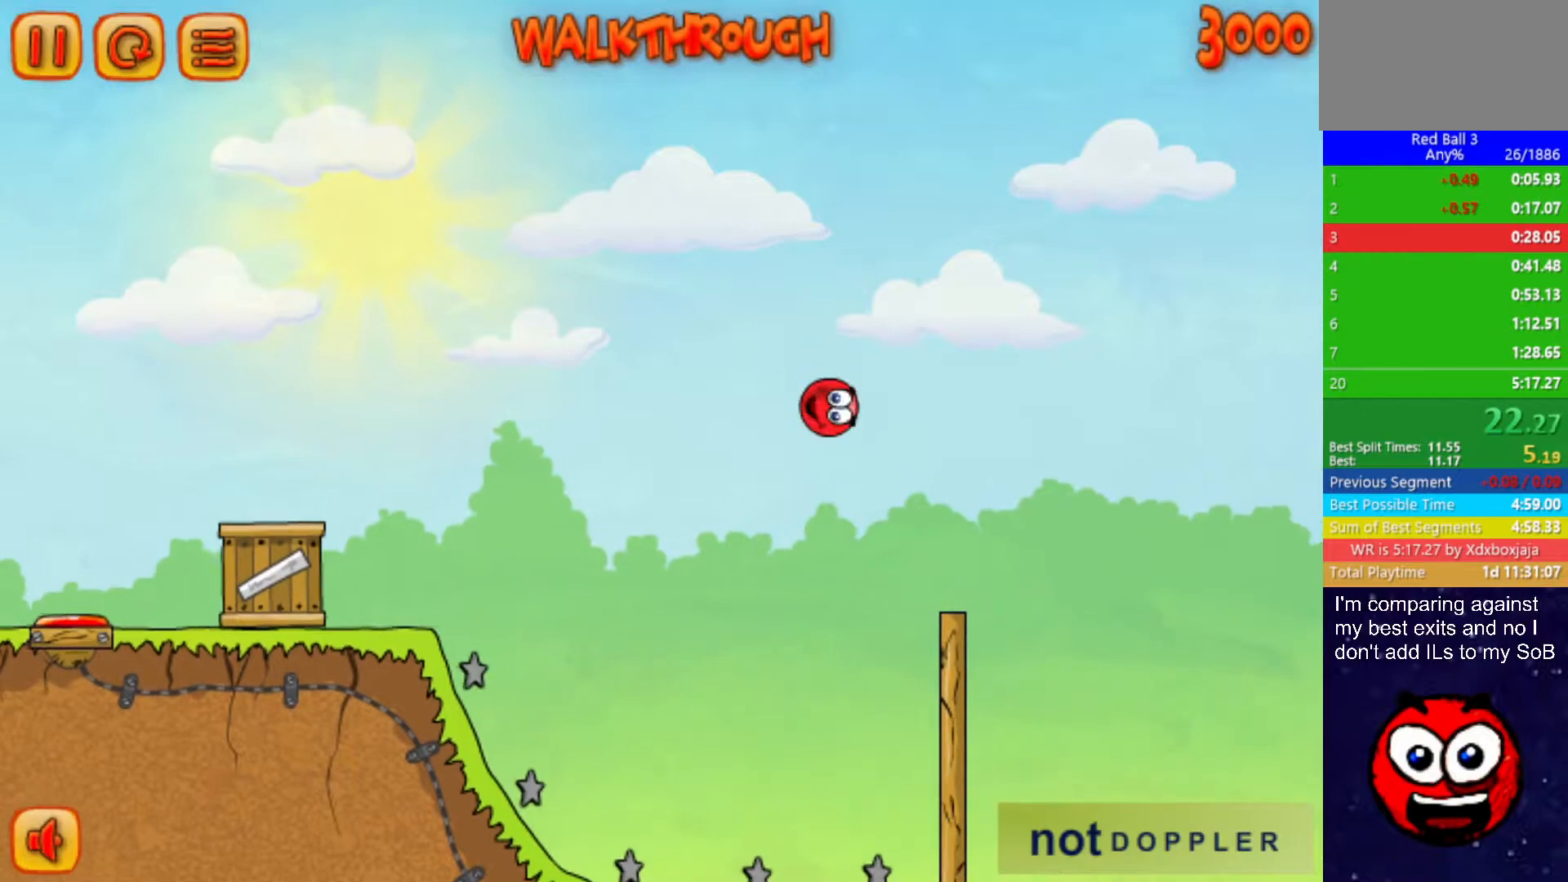
{"keys": ["right", "up"], "events": [[233, "up", "down"]]}
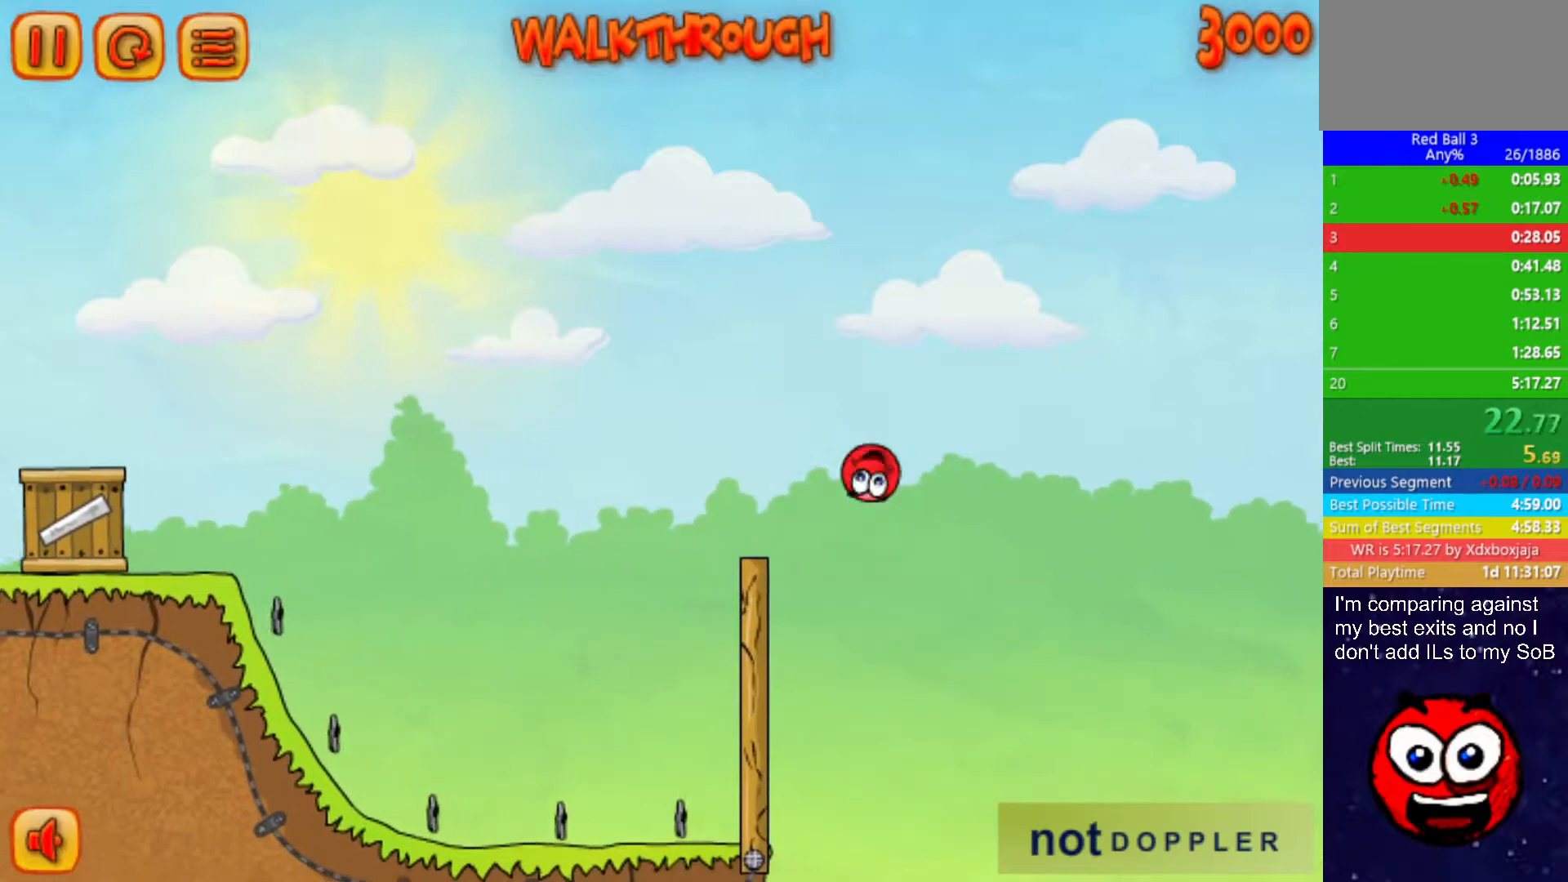
{"keys": ["right"], "events": [[17, "up", "up"]]}
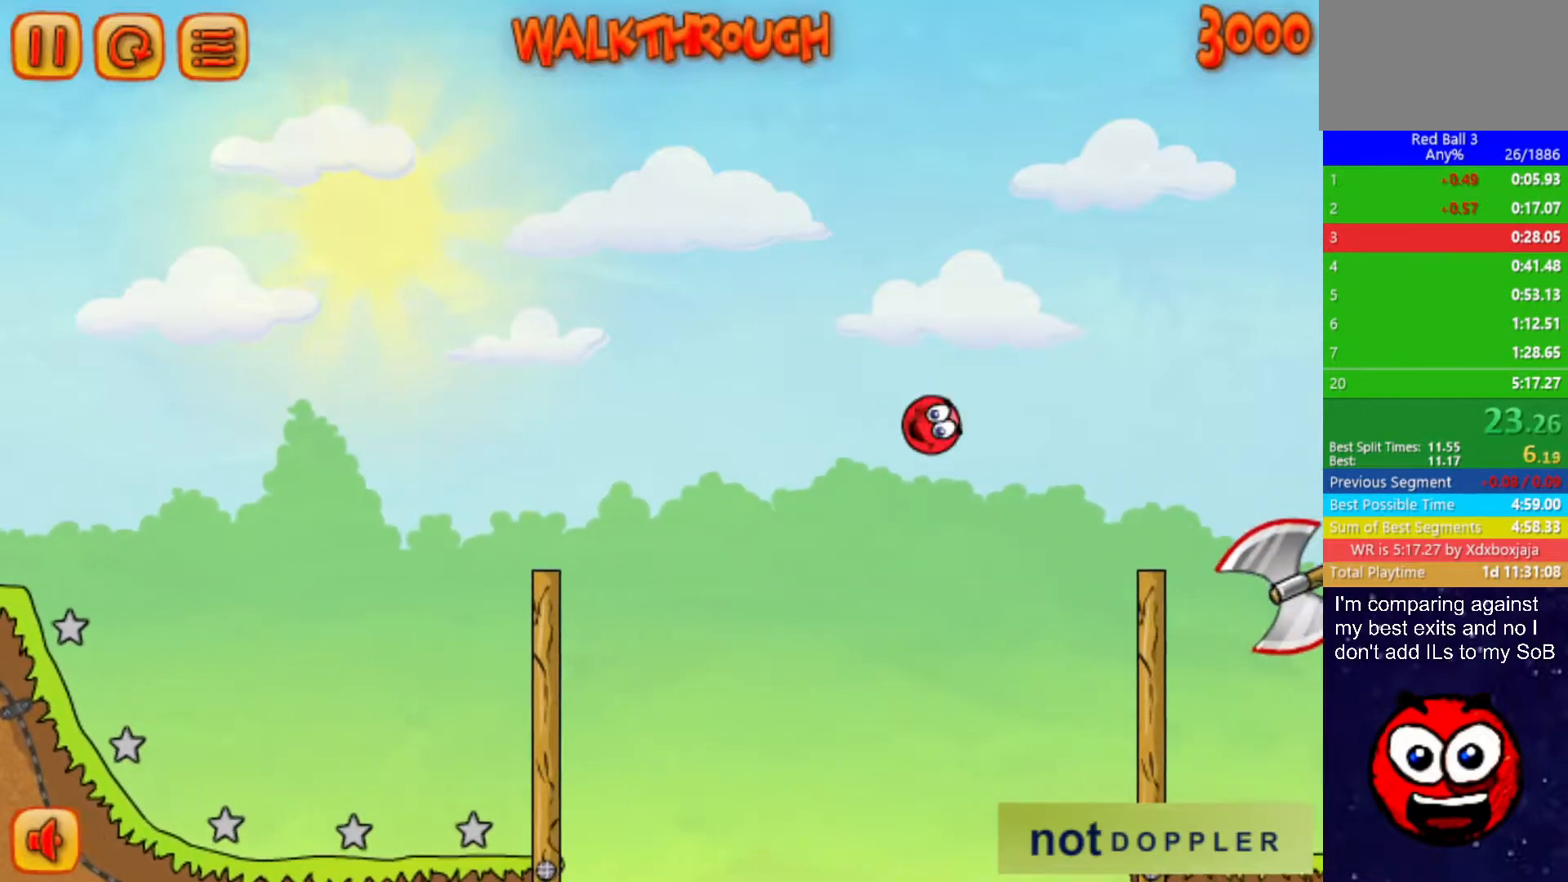
{"keys": ["right", "up"], "events": [[383, "up", "down"]]}
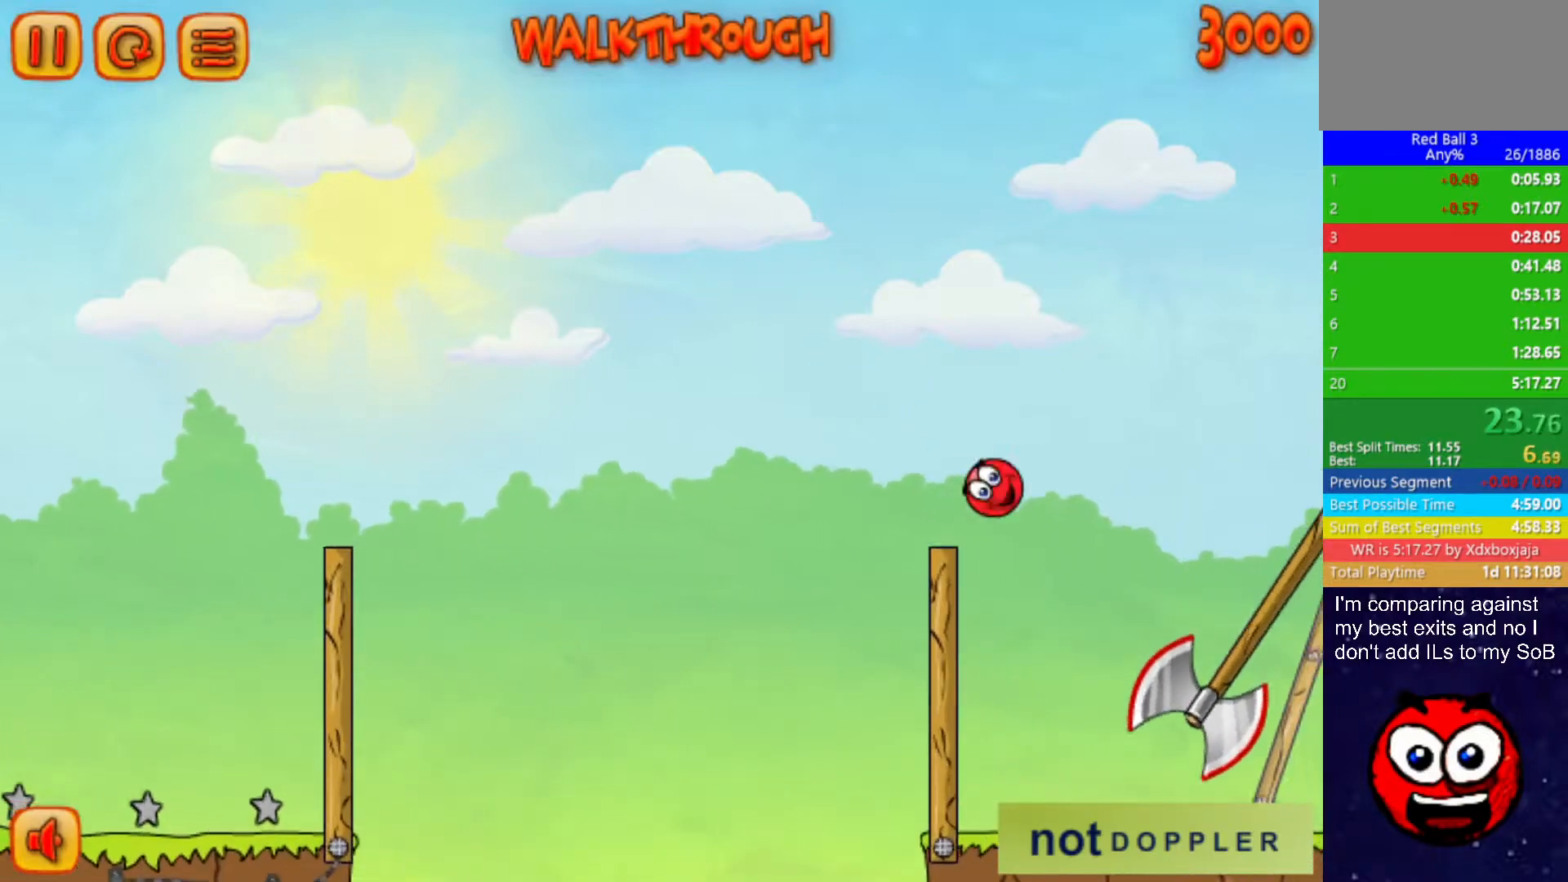
{"keys": ["right"], "events": [[183, "up", "up"], [400, "up", "down"], [483, "up", "up"]]}
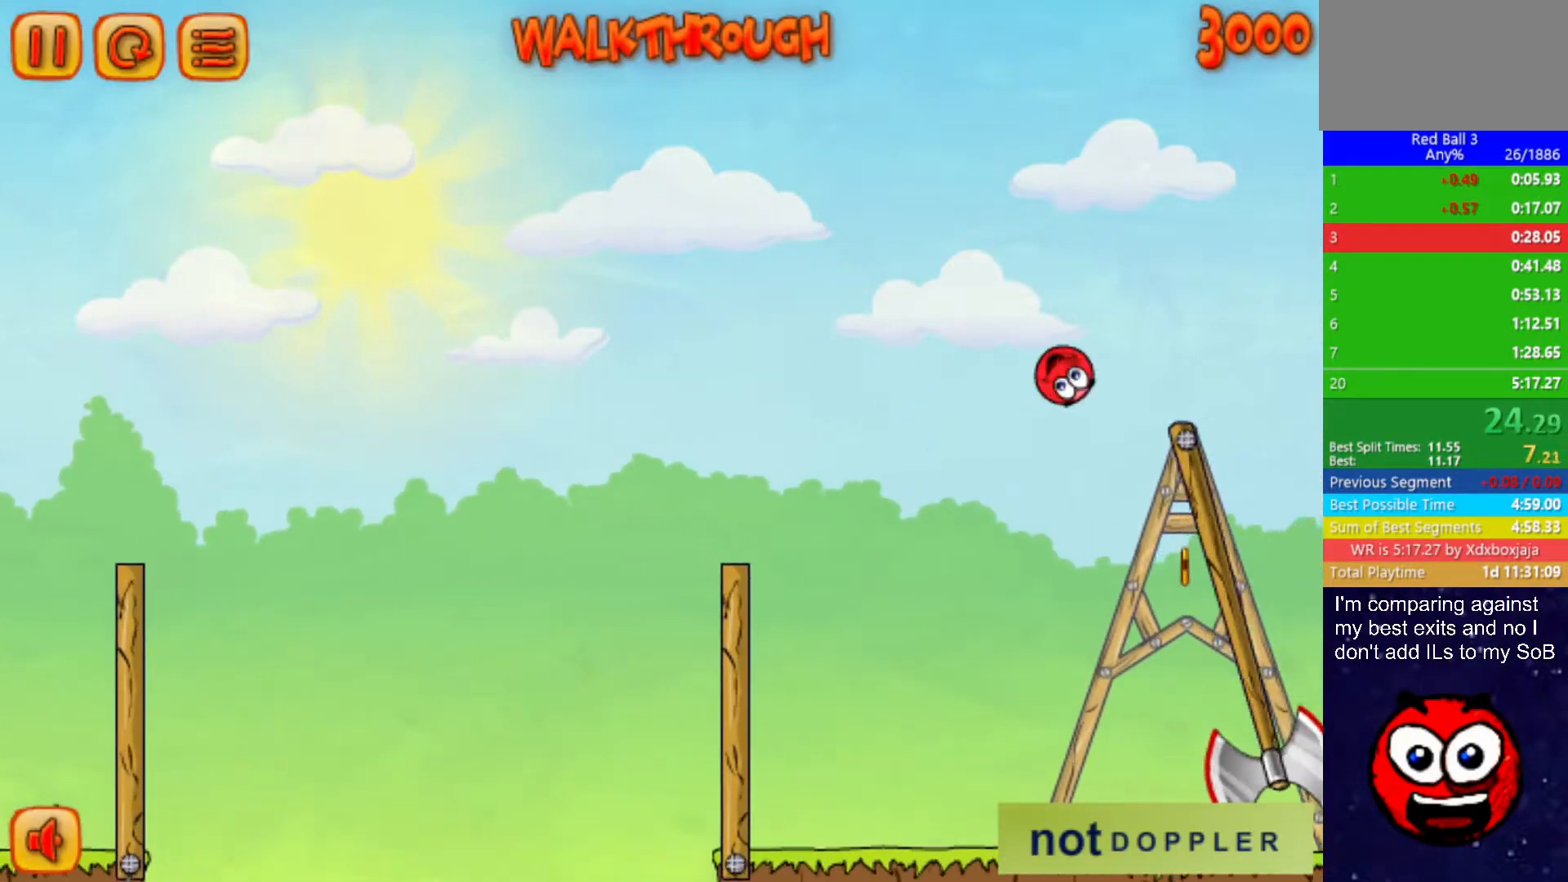
{"keys": ["left", "right", "up"], "events": [[200, "right", "up"], [233, "left", "down"], [317, "left", "up"], [433, "left", "down"], [483, "right", "down"], [483, "up", "down"]]}
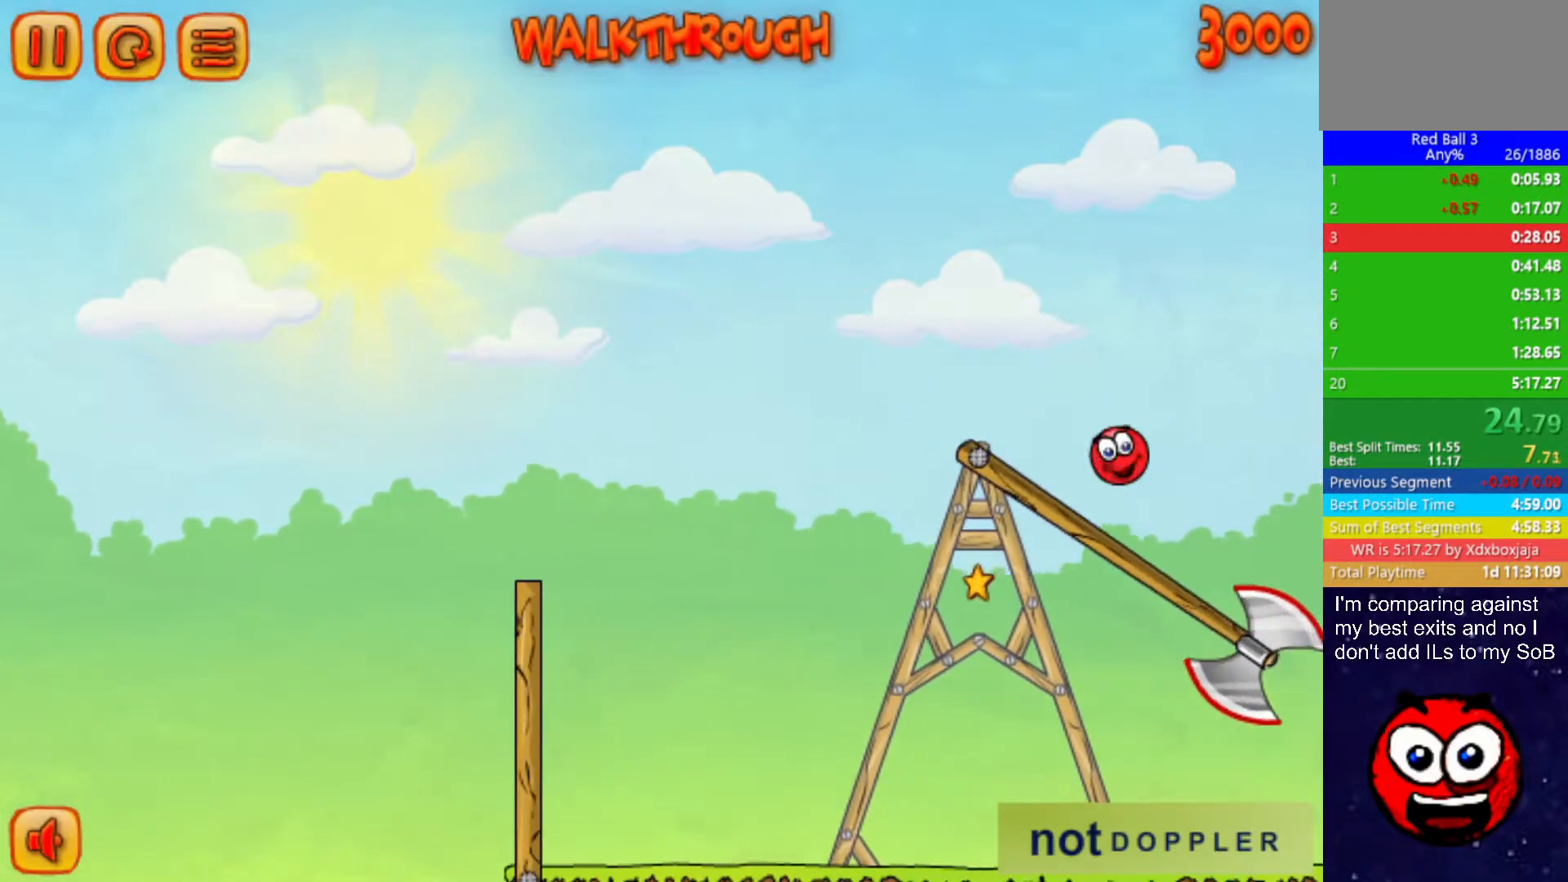
{"keys": ["right", "up"], "events": [[17, "left", "up"]]}
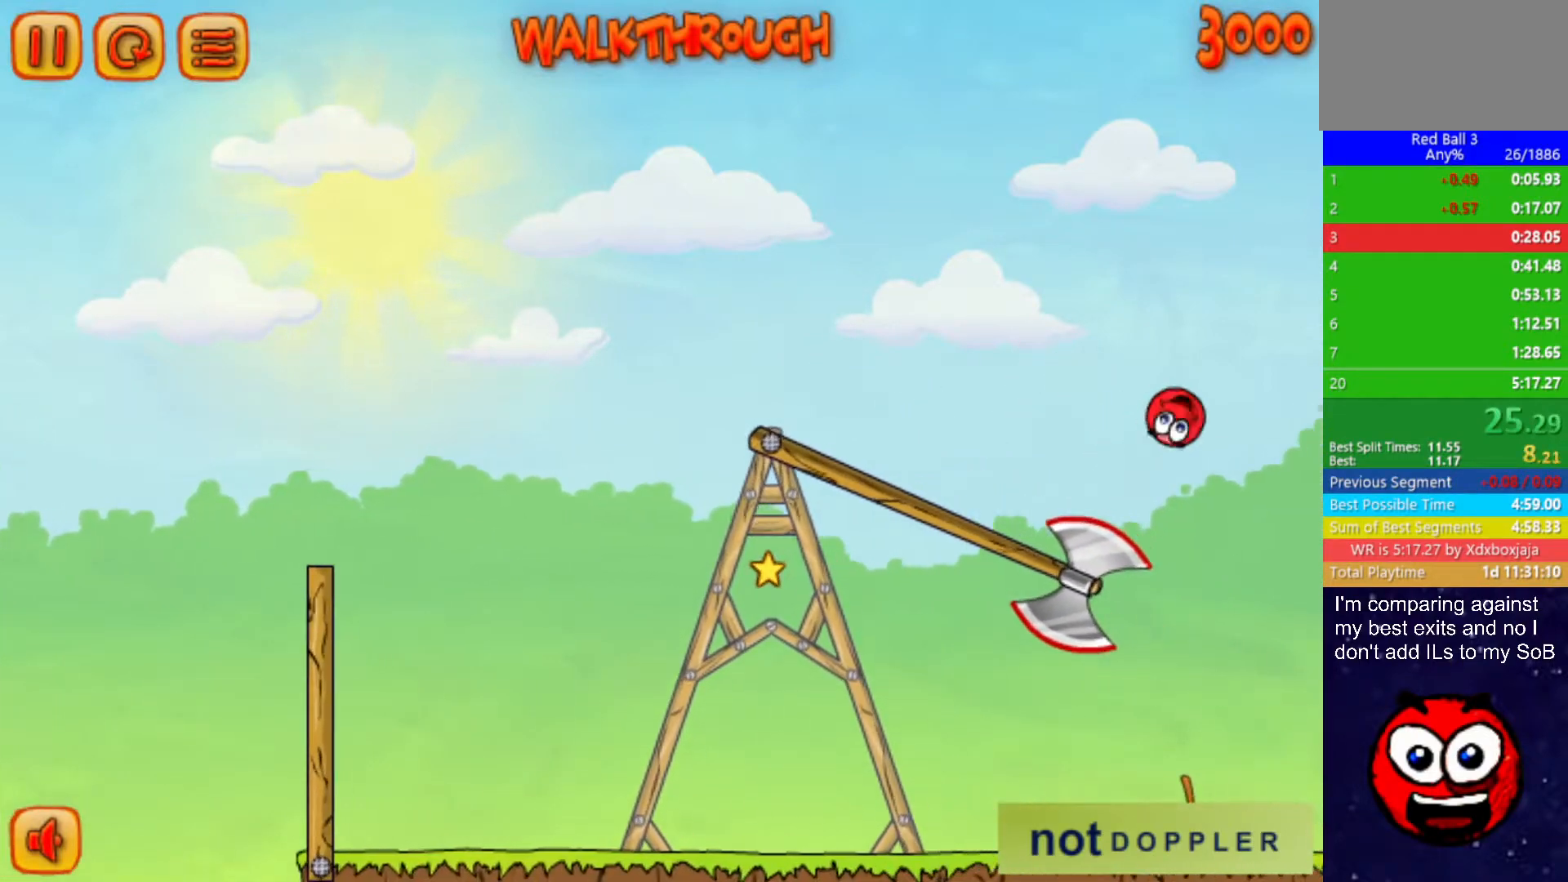
{"keys": ["right", "up"], "events": []}
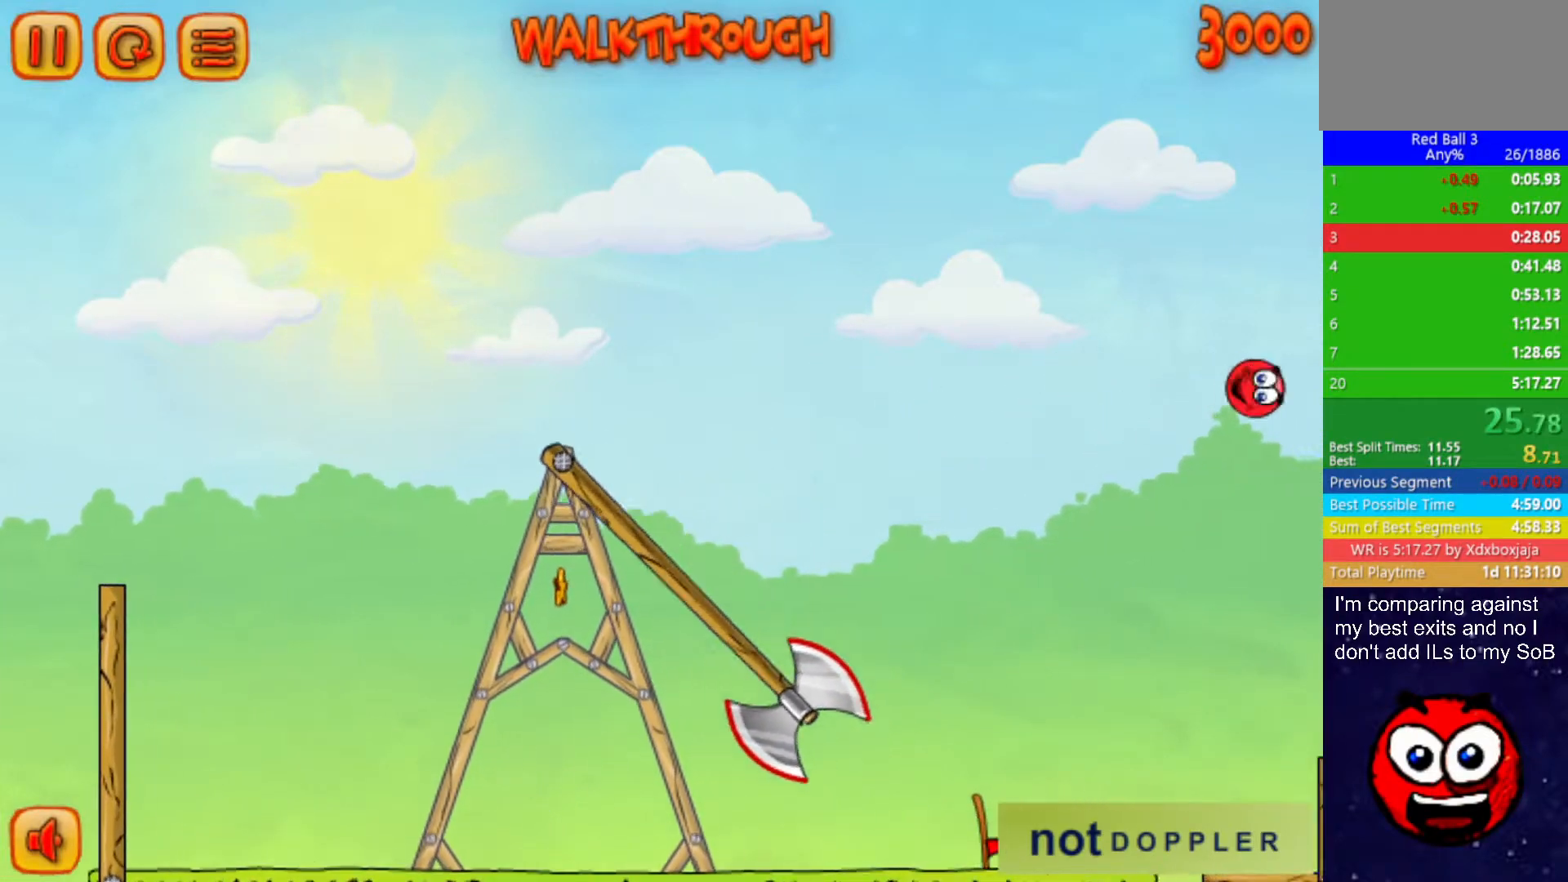
{"keys": ["right", "up"], "events": []}
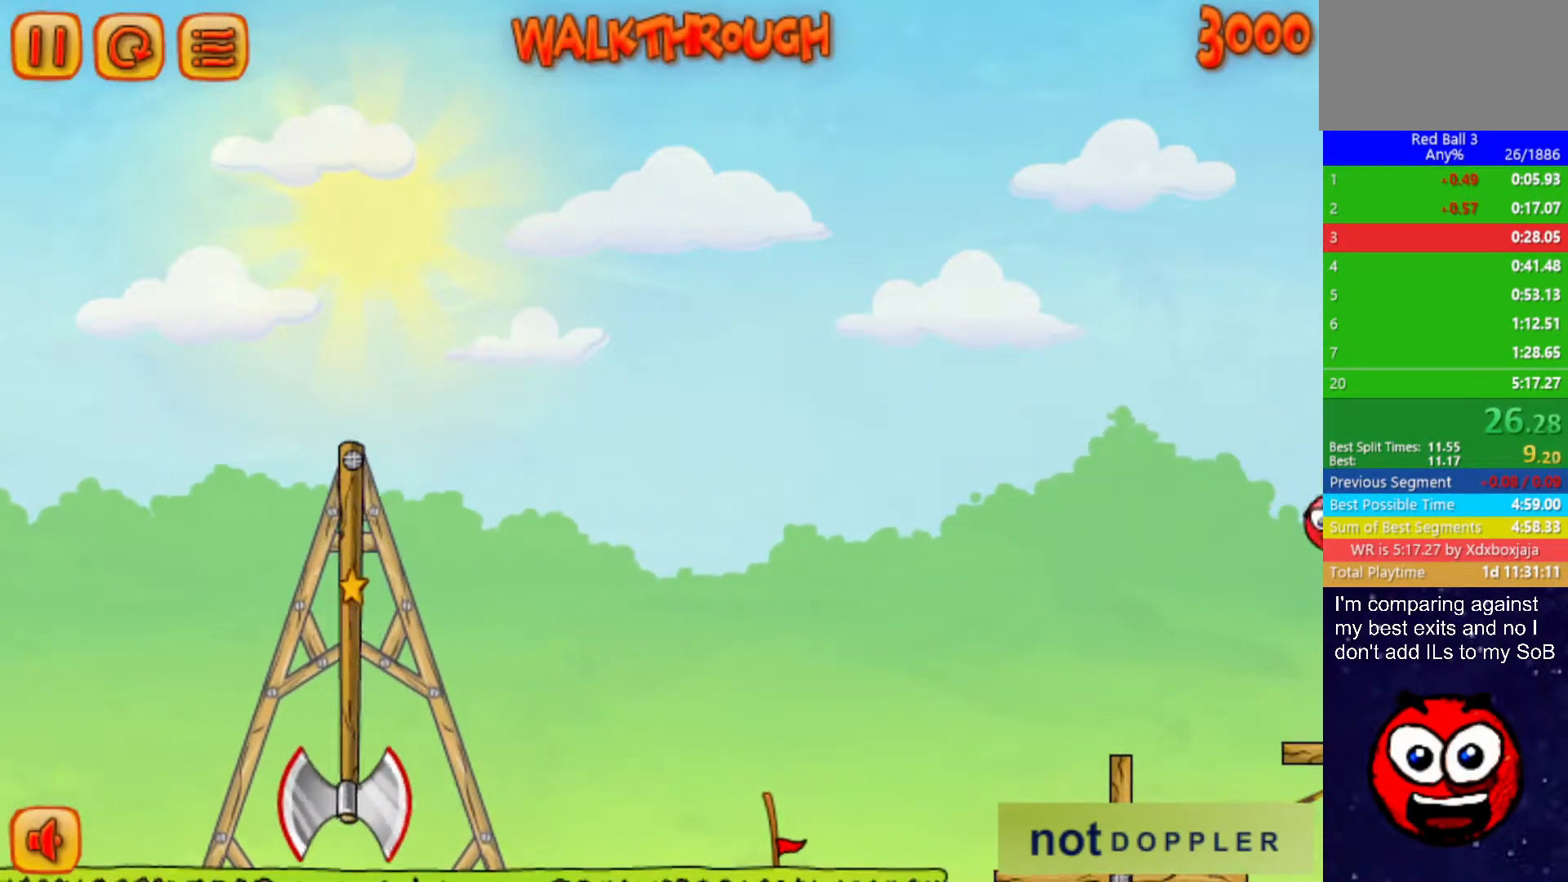
{"keys": ["right", "up"], "events": []}
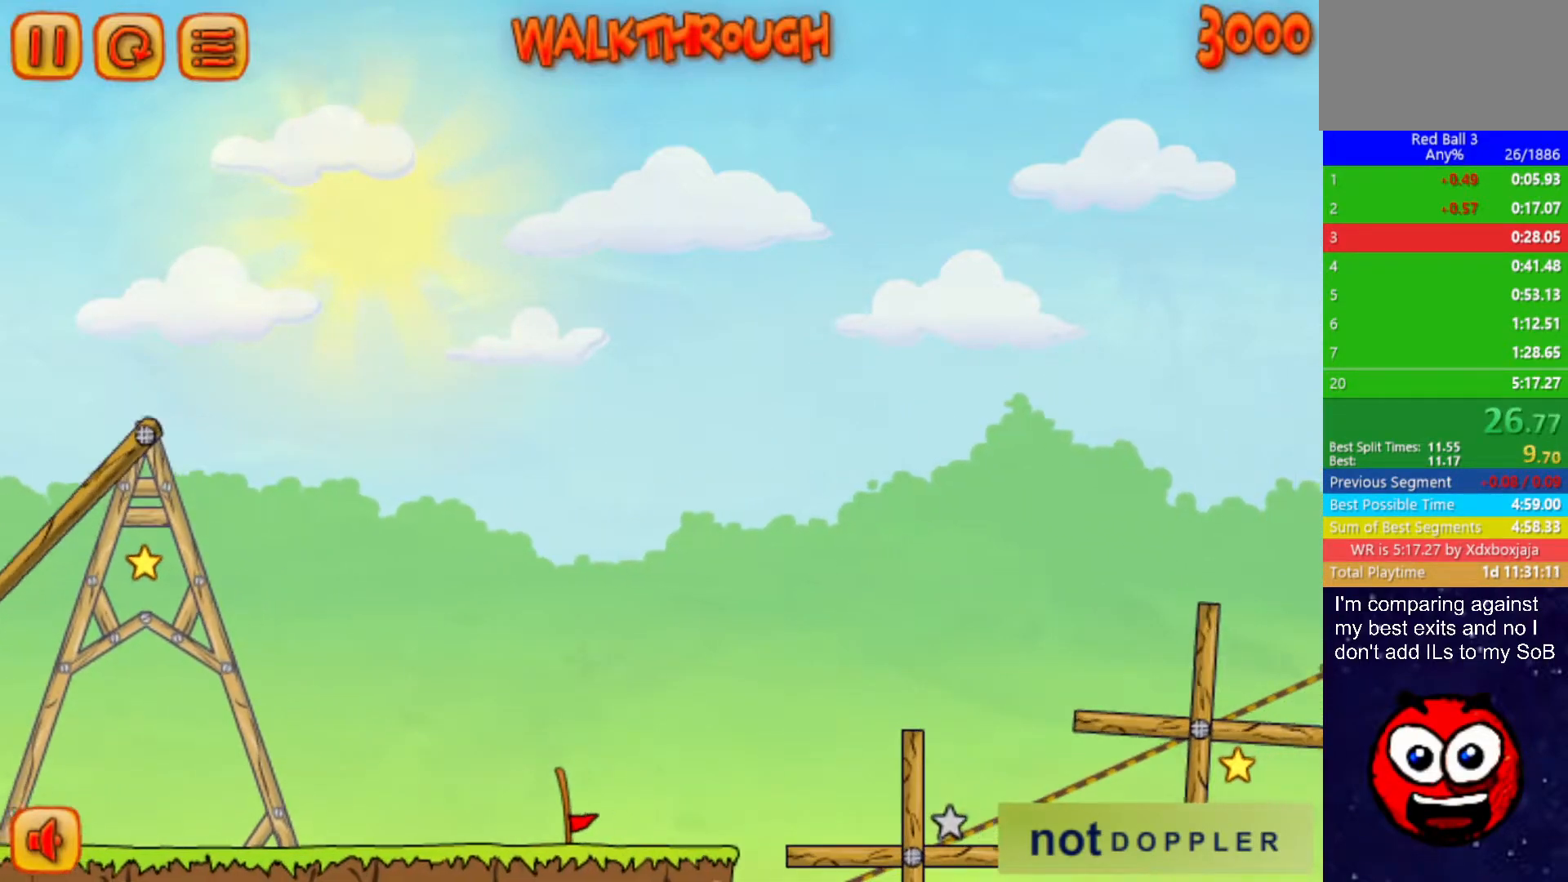
{"keys": ["right", "up"], "events": []}
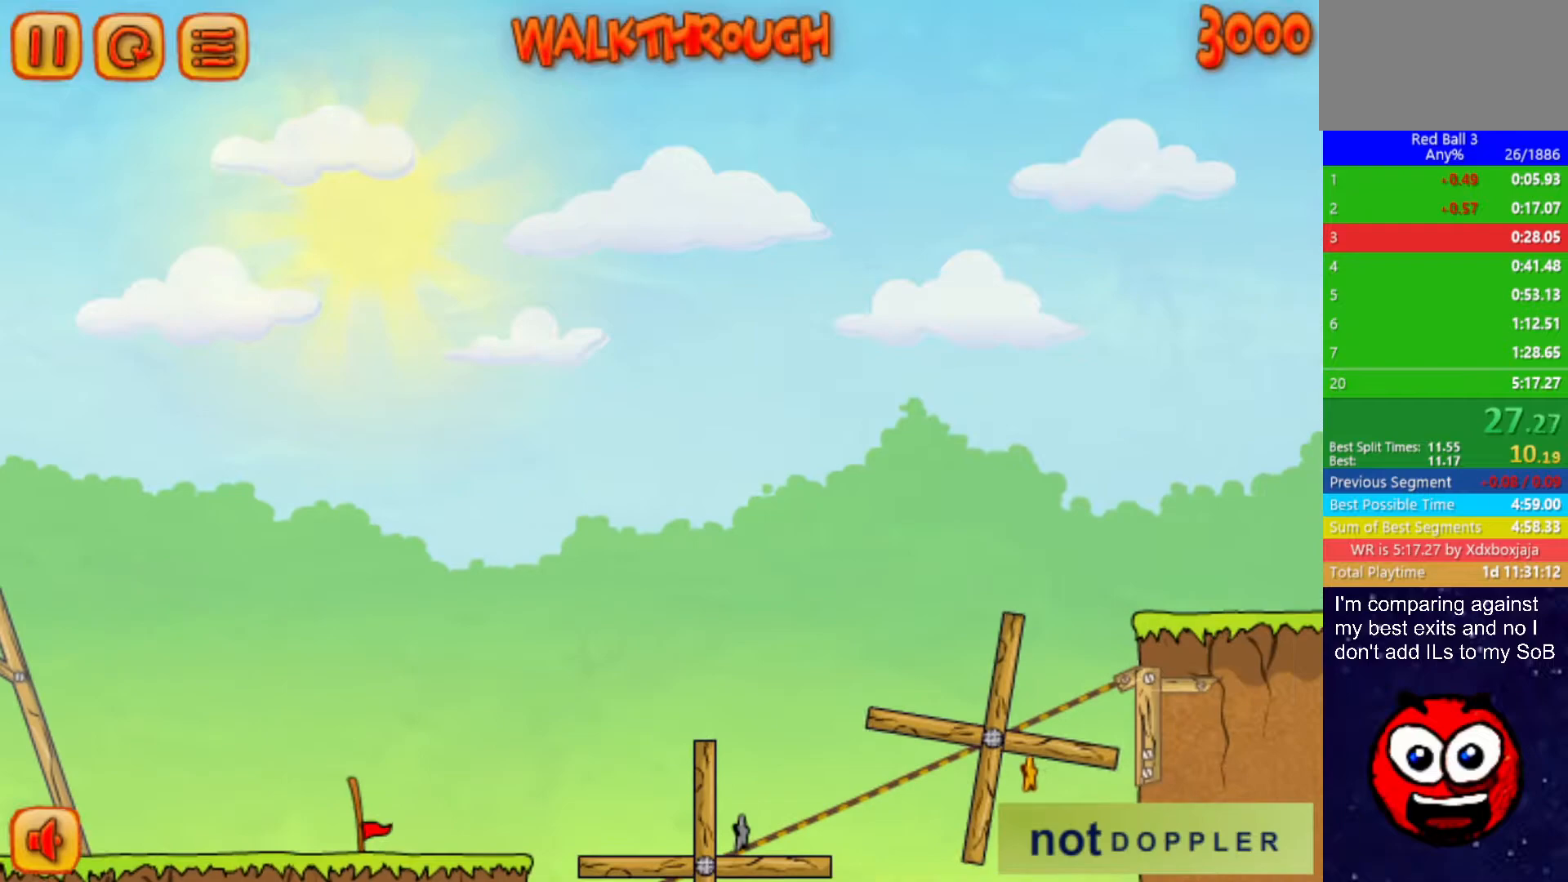
{"keys": ["down", "right"], "events": [[450, "down", "down"], [483, "up", "up"]]}
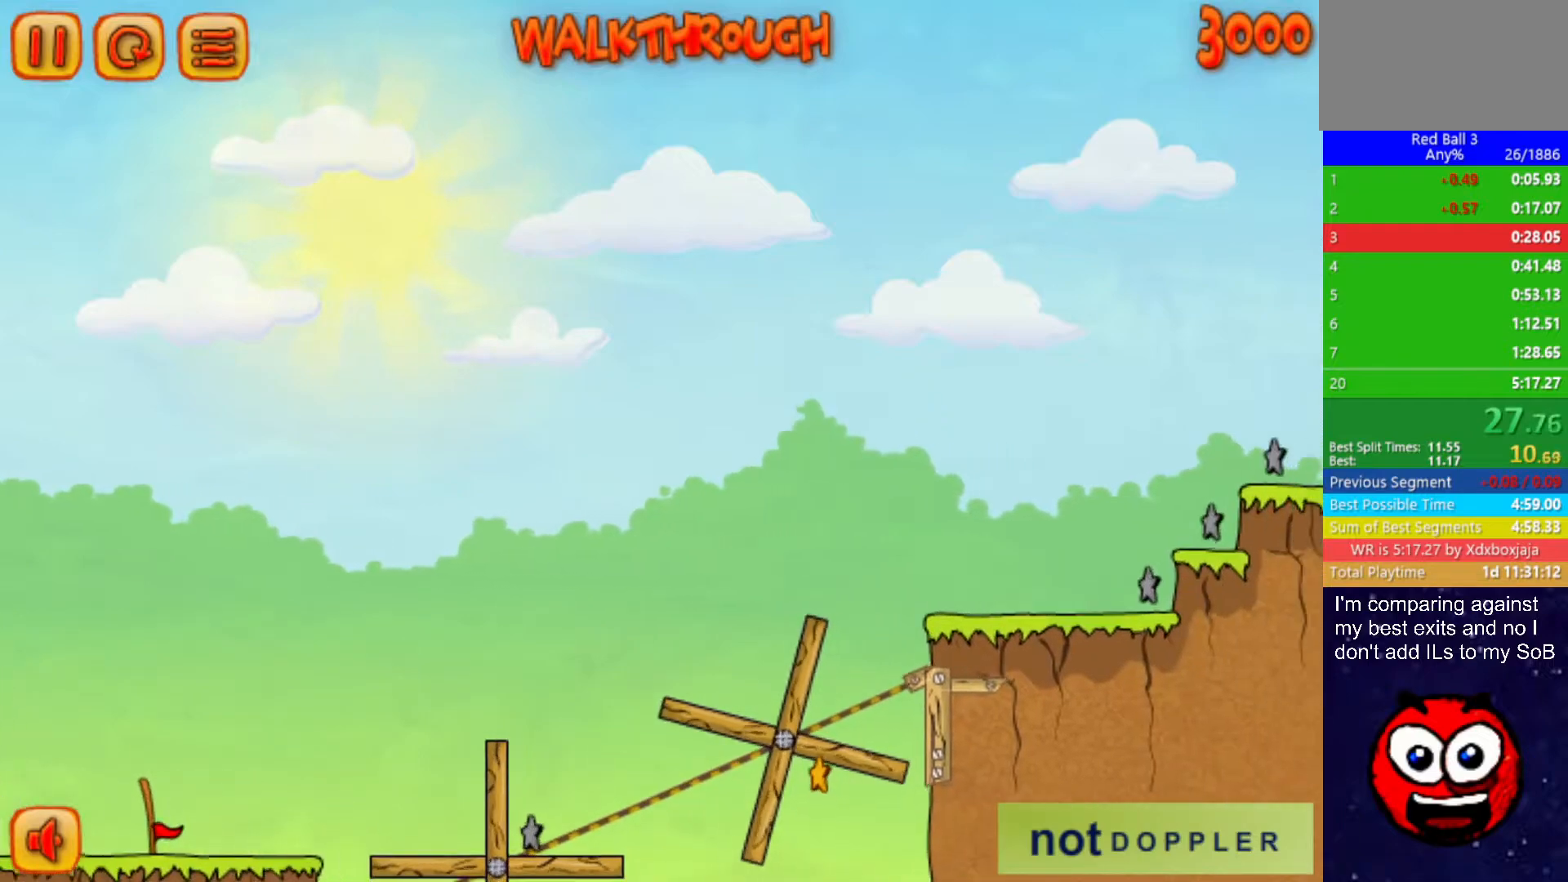
{"keys": ["down", "right"], "events": []}
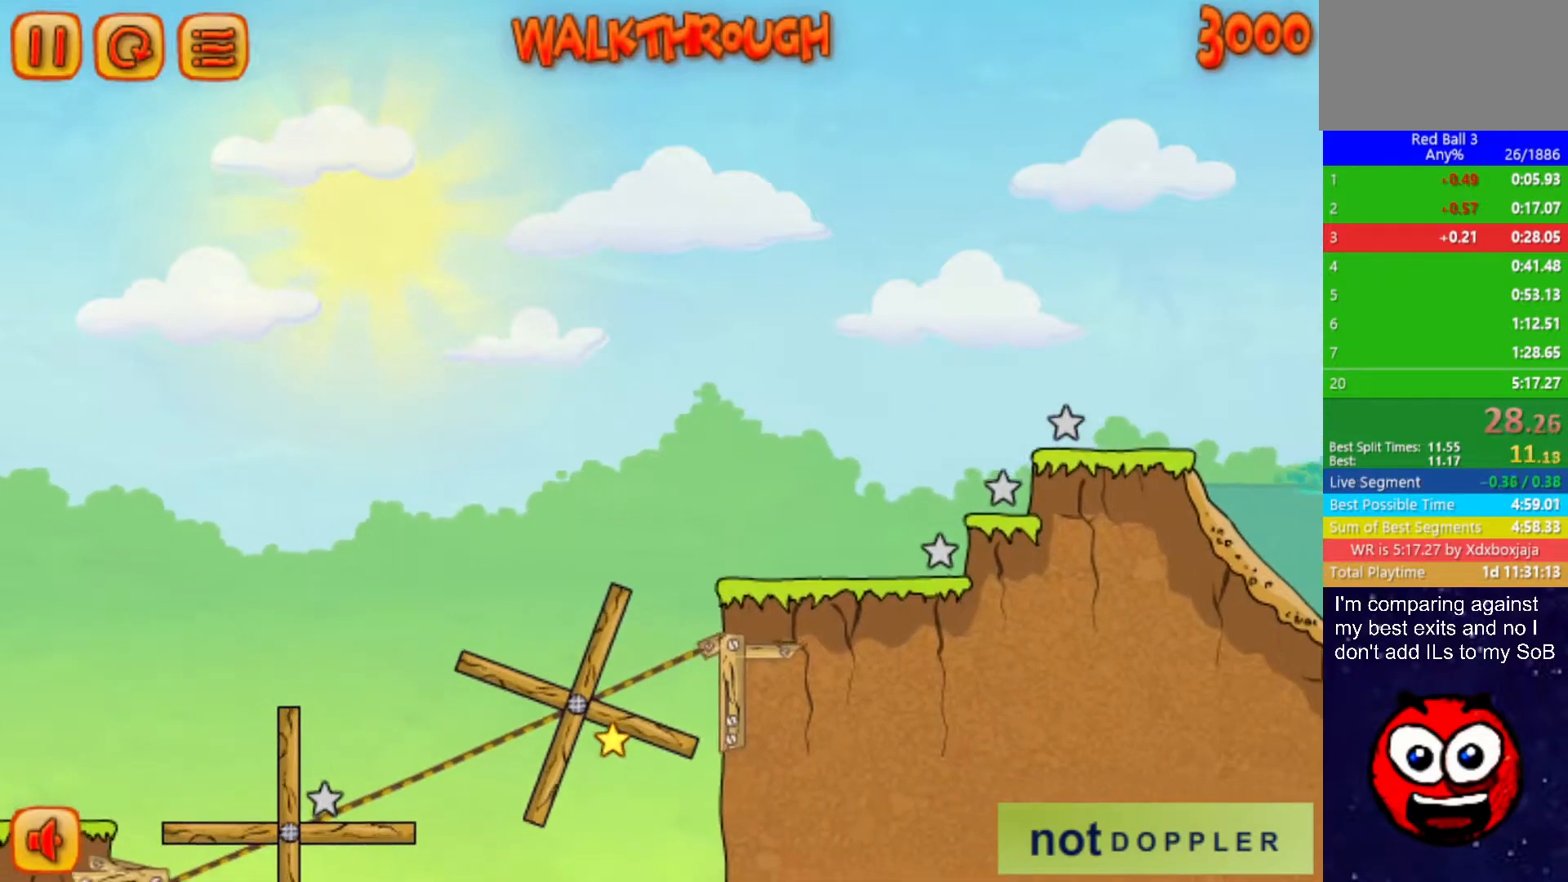
{"keys": ["down", "right"], "events": []}
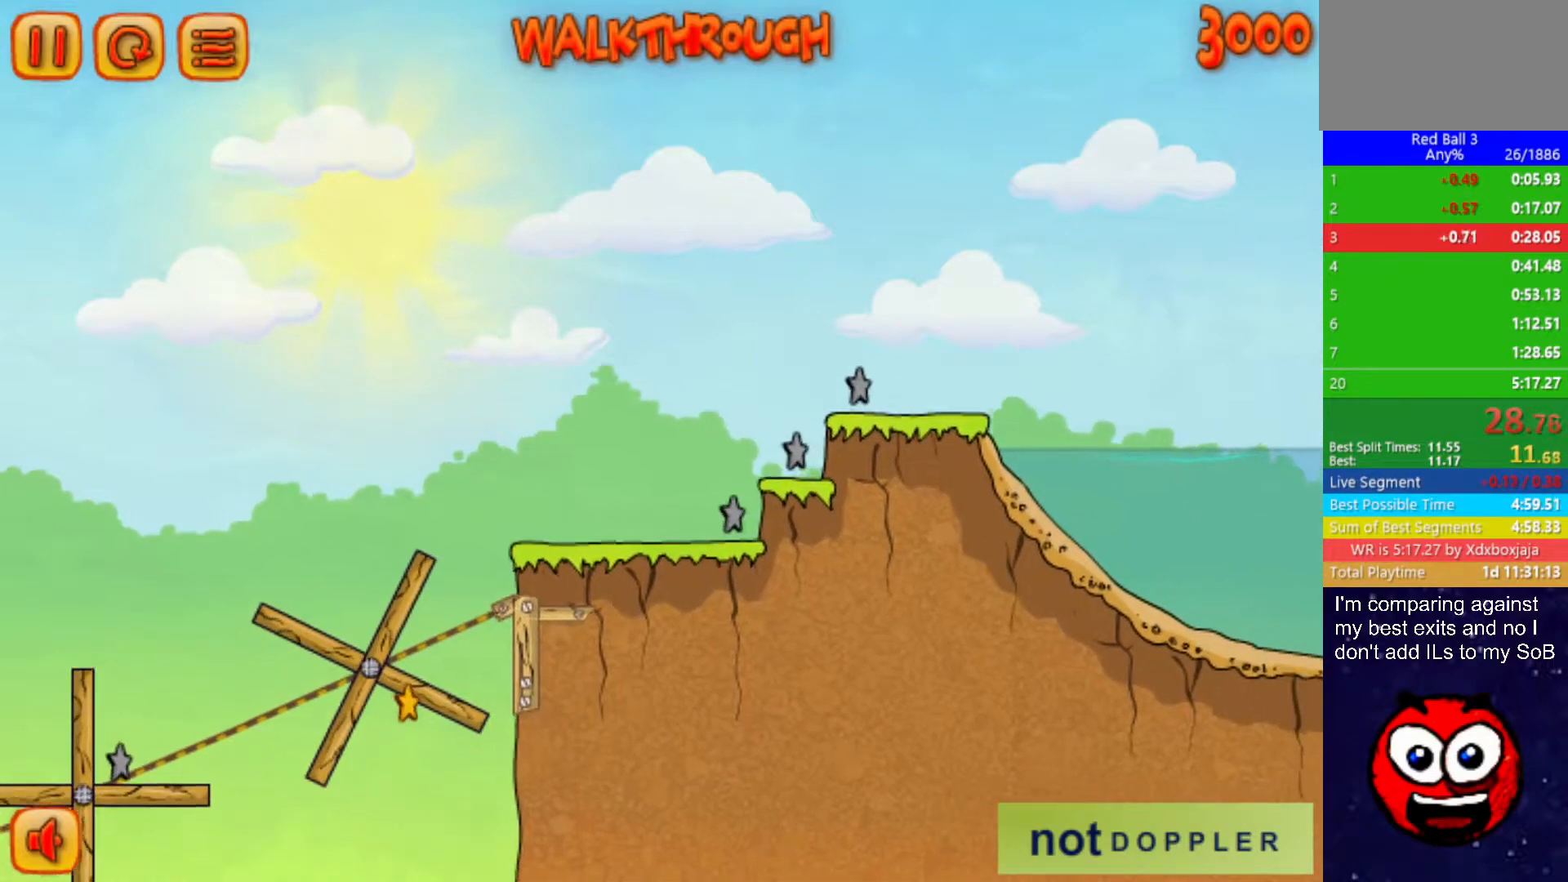
{"keys": ["down", "right"], "events": []}
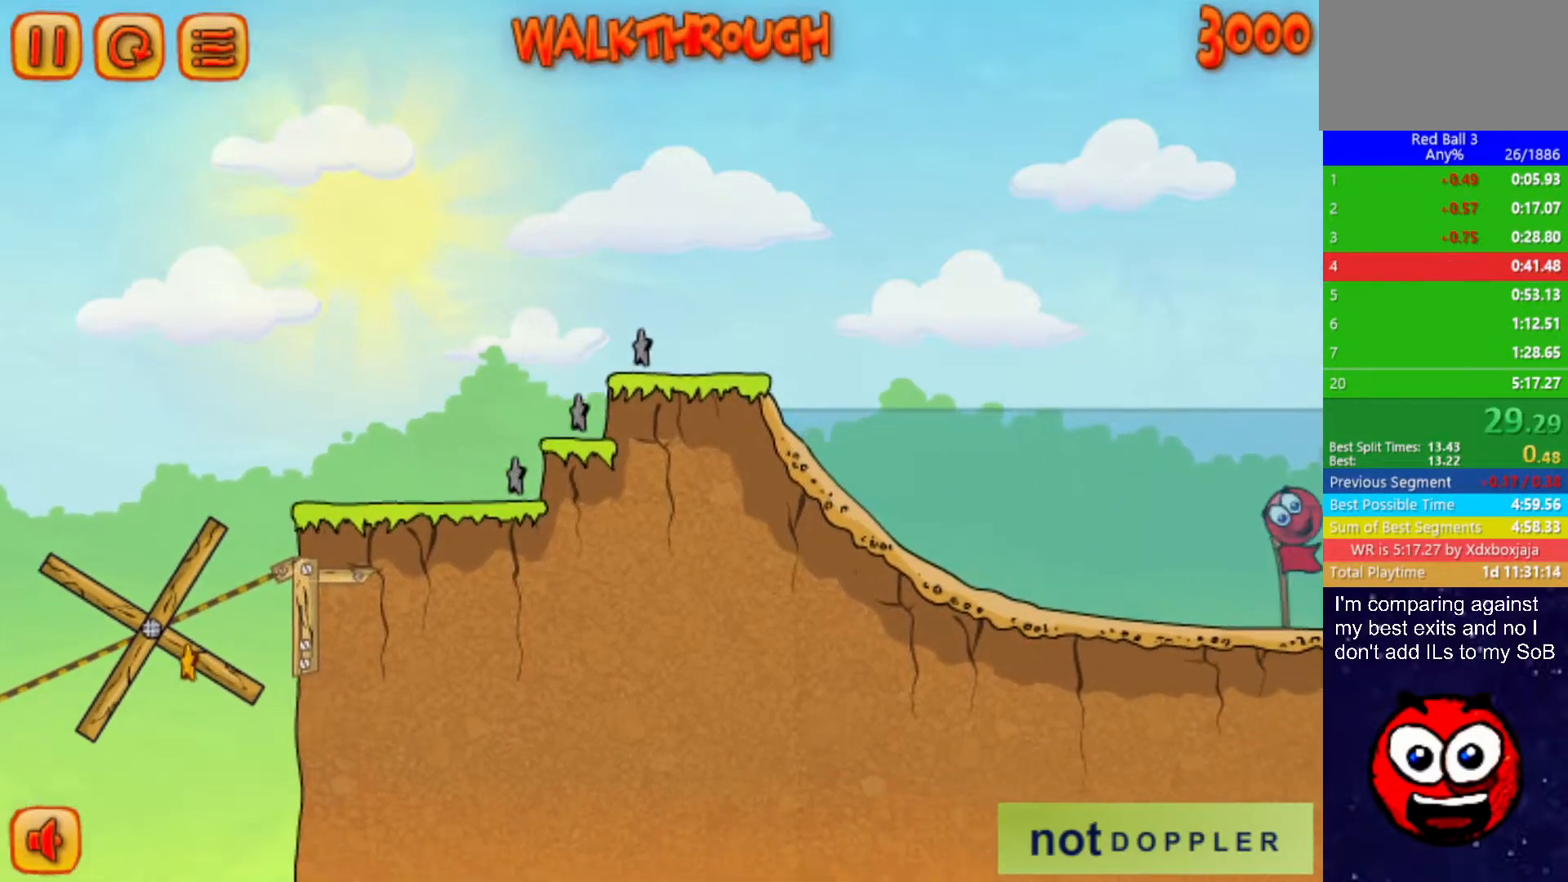
{"keys": ["right"], "events": [[150, "right", "up"], [233, "right", "down"], [267, "down", "up"]]}
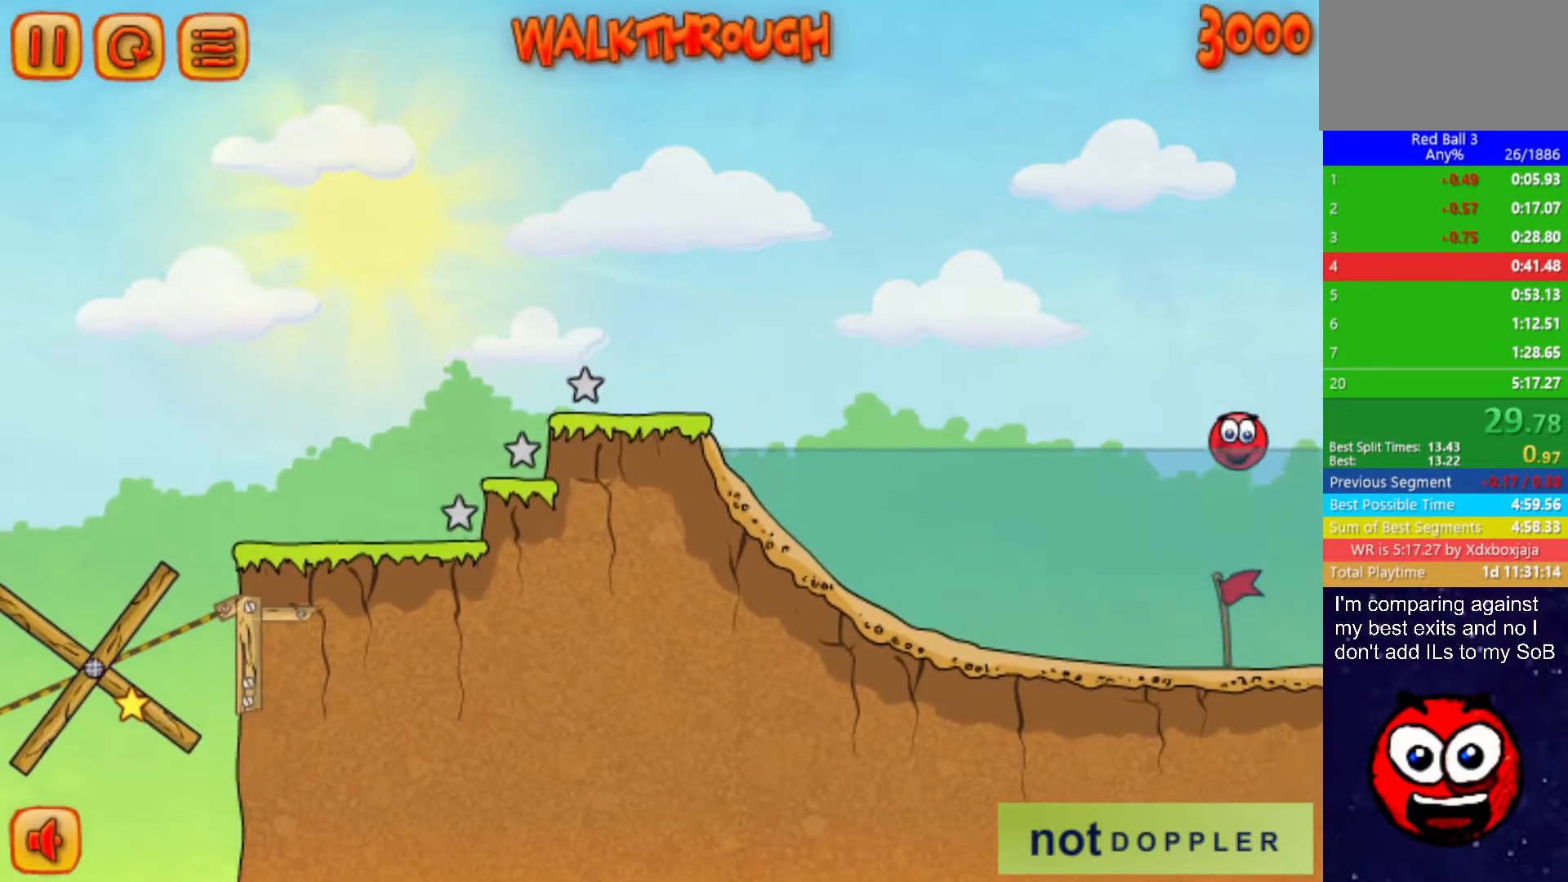
{"keys": ["right"], "events": []}
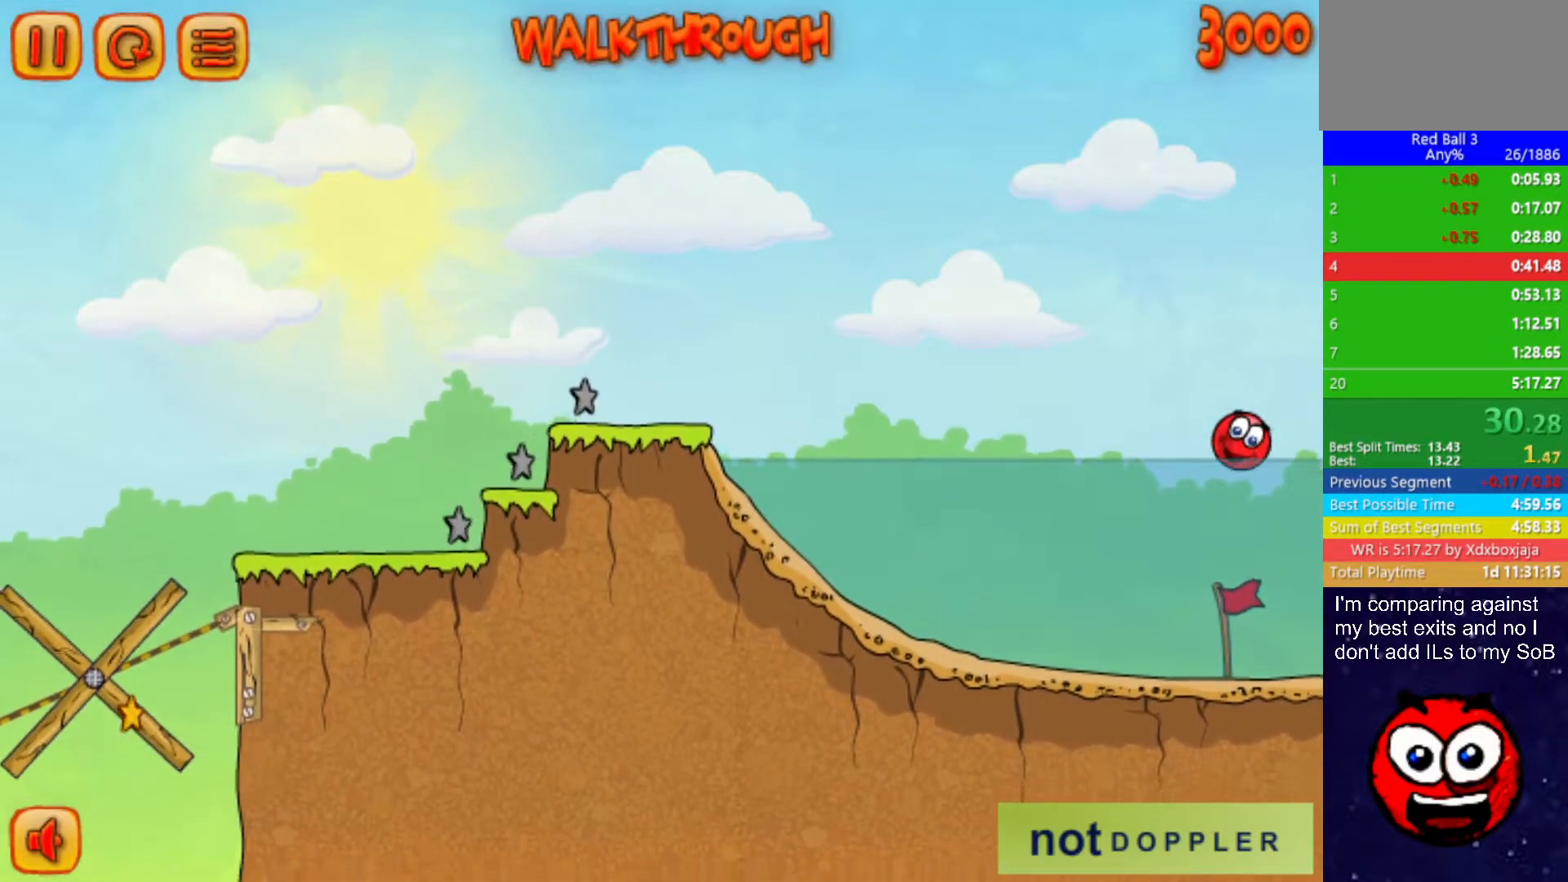
{"keys": ["right"], "events": []}
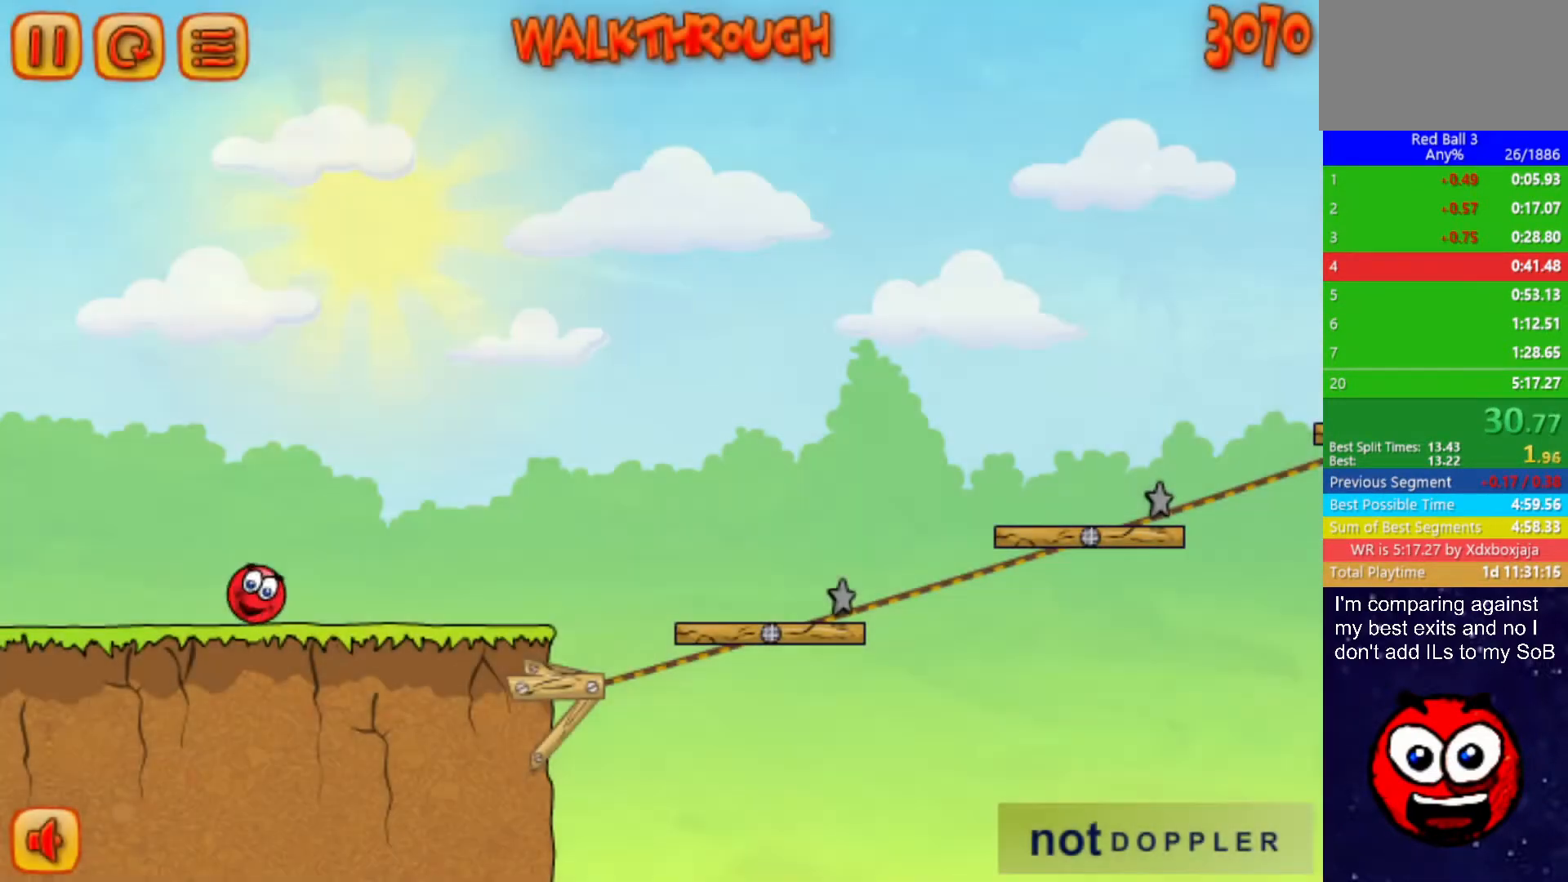
{"keys": ["right"], "events": []}
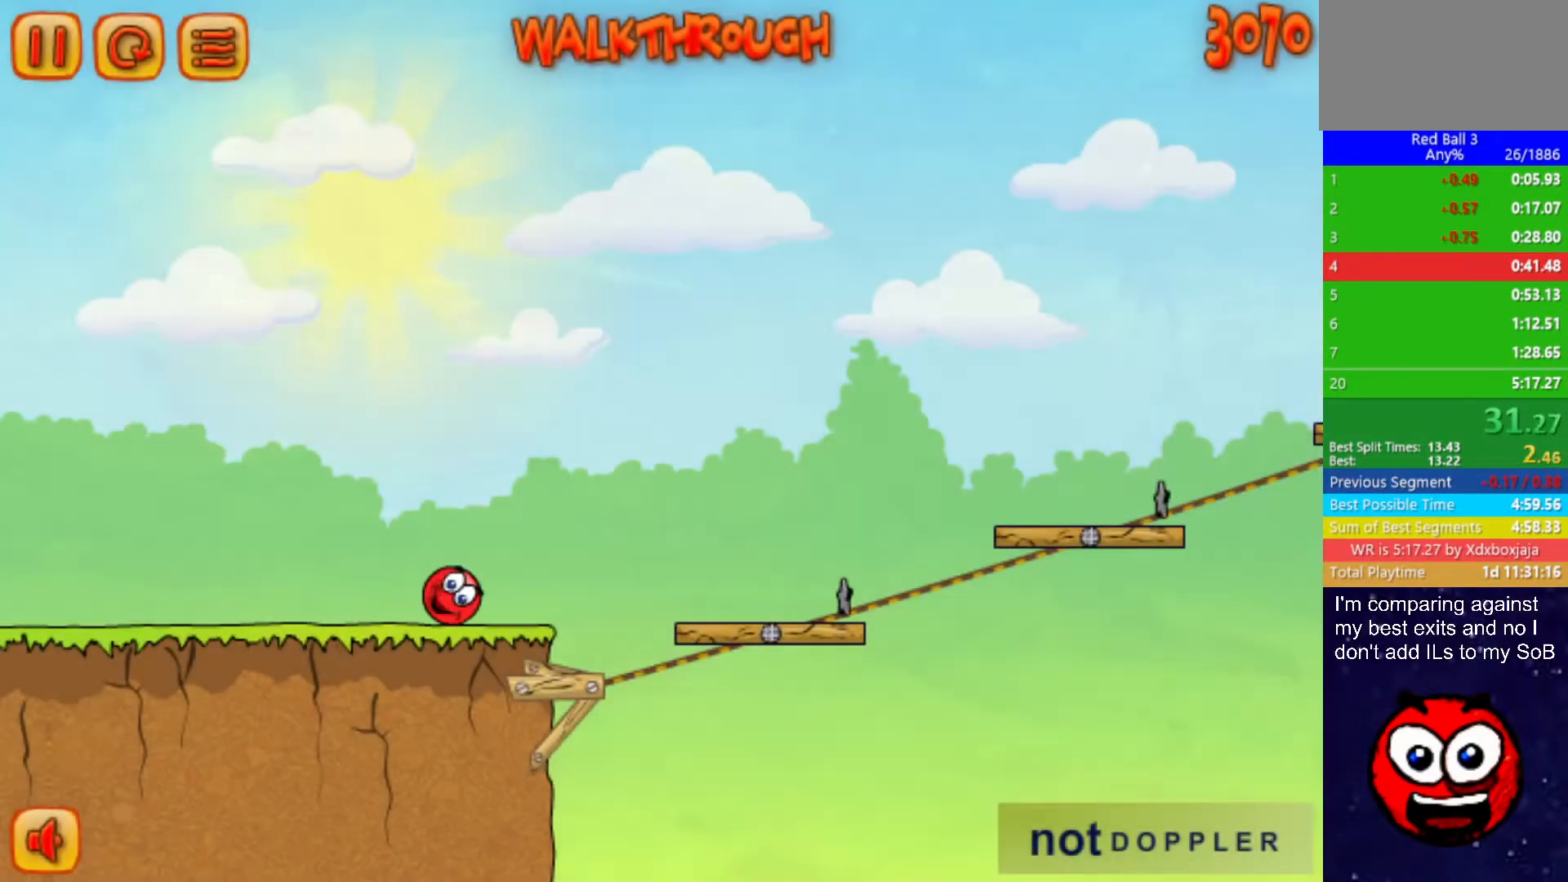
{"keys": ["right", "up"], "events": [[167, "up", "down"]]}
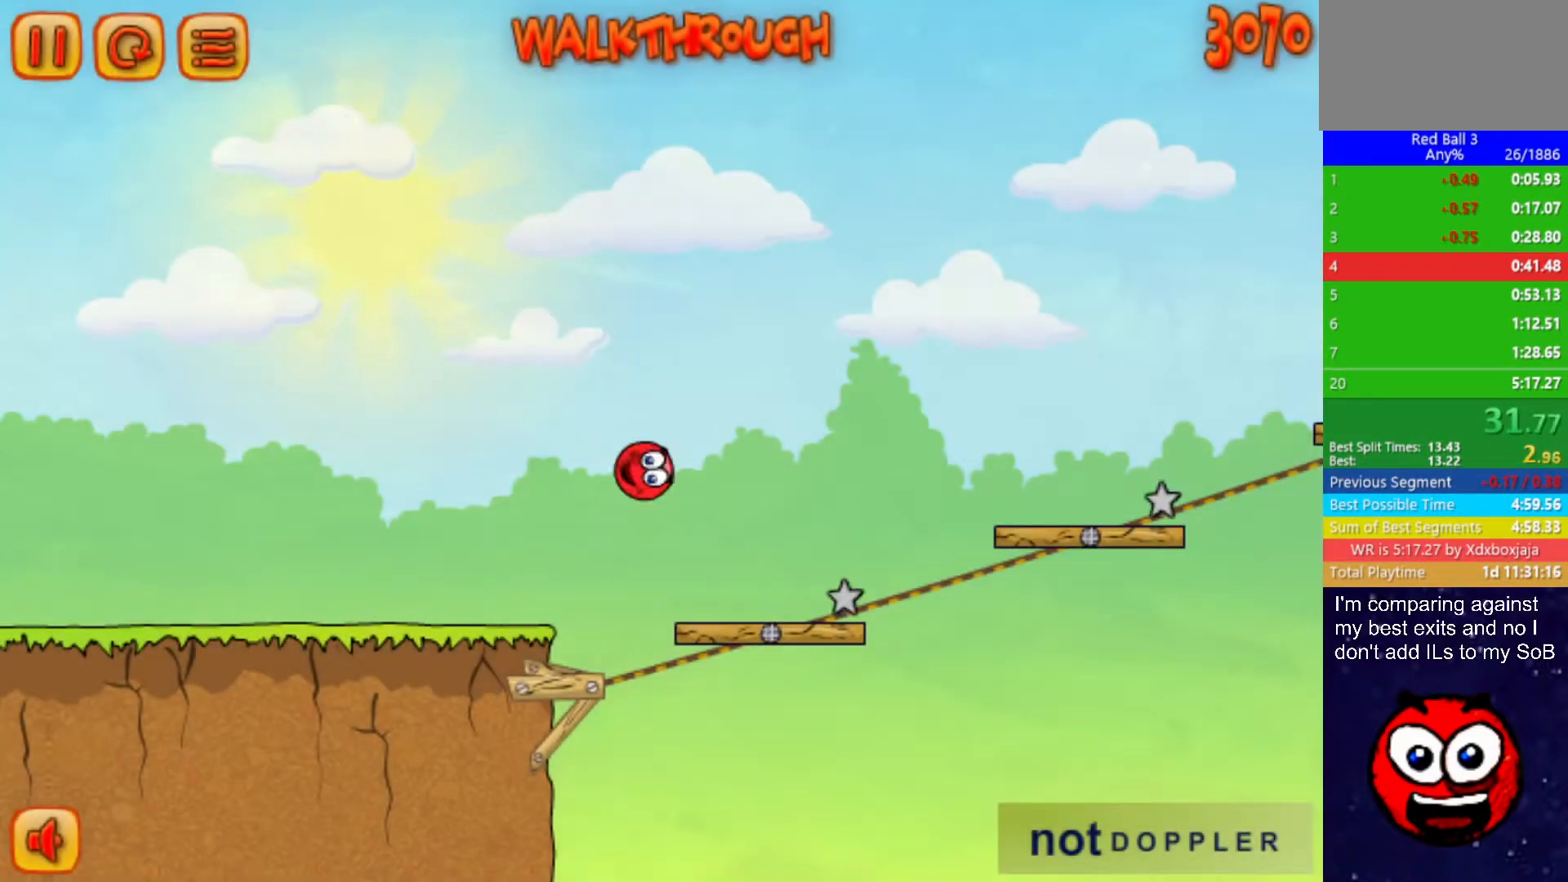
{"keys": ["right", "up"], "events": []}
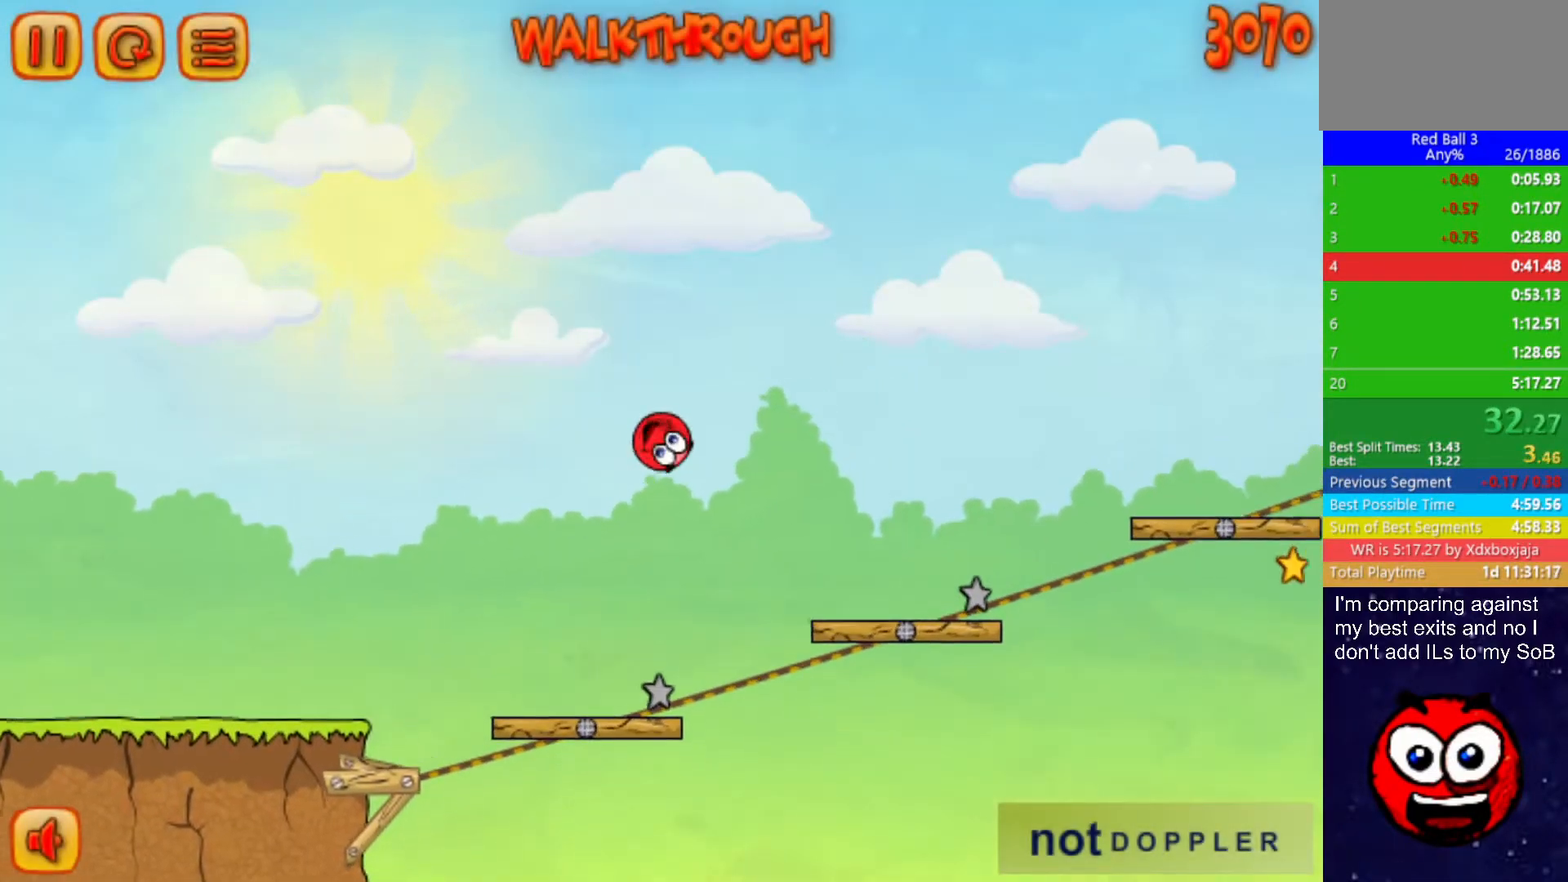
{"keys": ["right", "up"], "events": []}